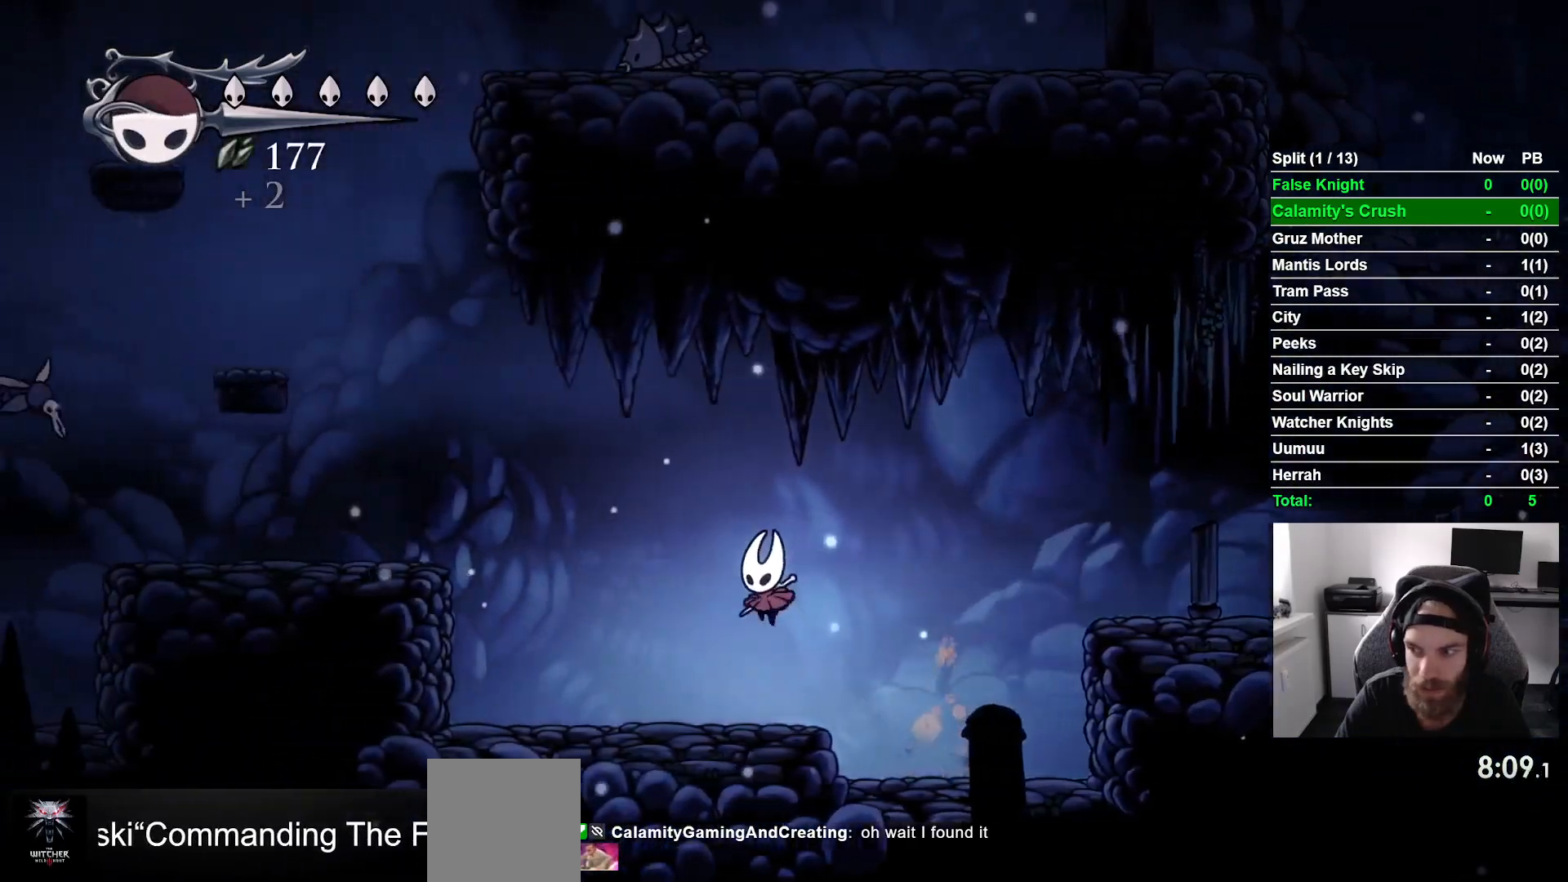
Gameplay with a controller (PlayStation layout); each line is a JSON object with the inputs held at the frame after it. "events" lists button and stick changes between this image and that frame as [ms after this image, input, new state], when the widget could be followed in between.
{"buttons": ["CROSS", "DPAD_LEFT"], "left_stick": "center", "right_stick": "center", "events": [[300, "CROSS", "down"]]}
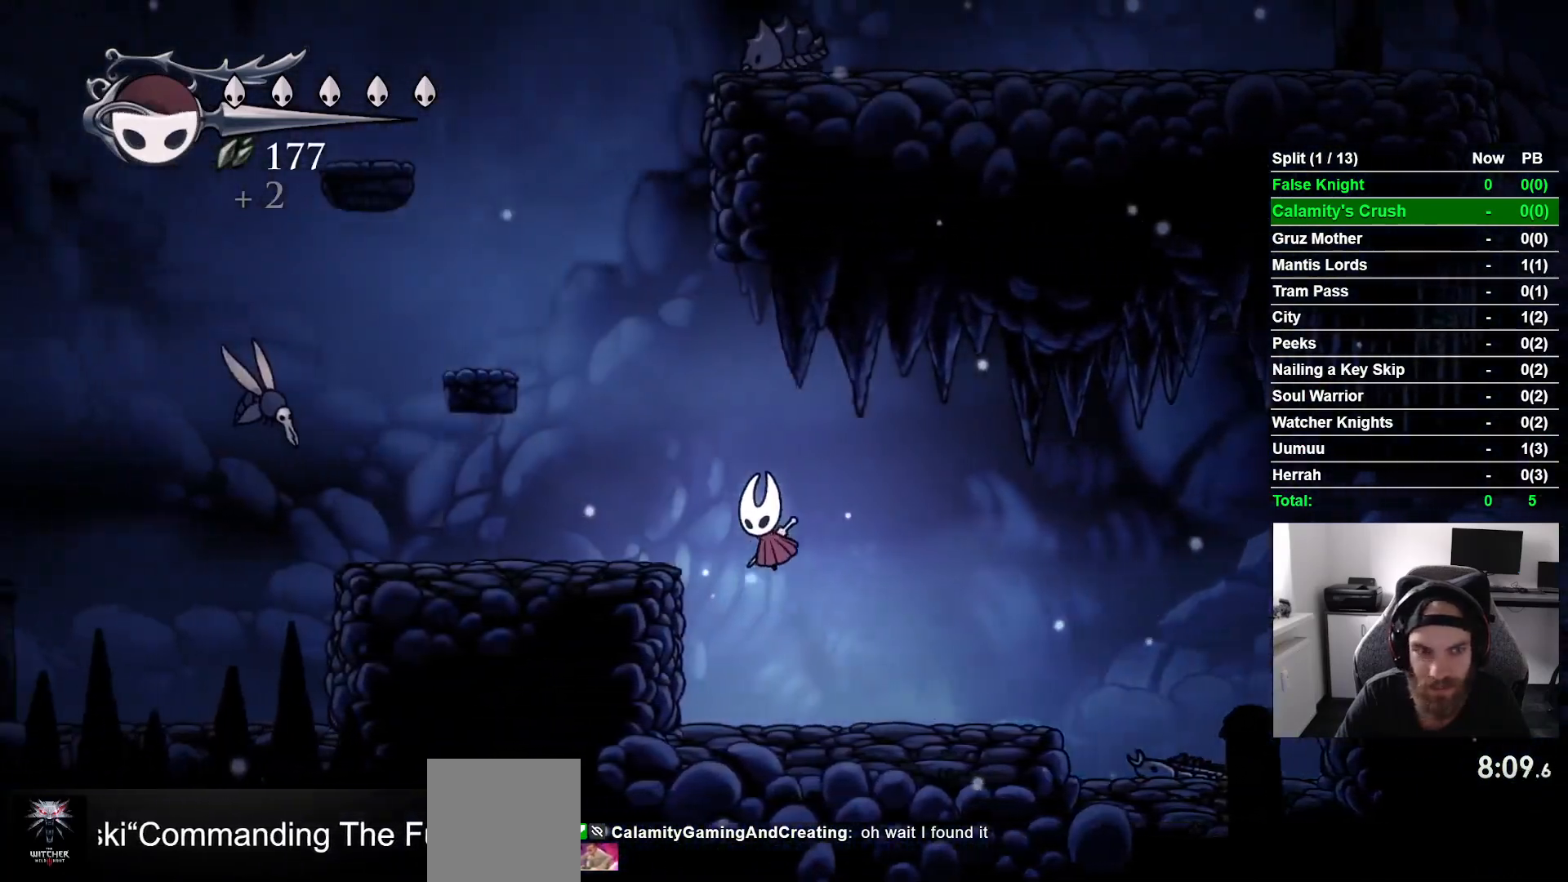
{"buttons": ["DPAD_LEFT"], "left_stick": "center", "right_stick": "center", "events": [[117, "CROSS", "up"]]}
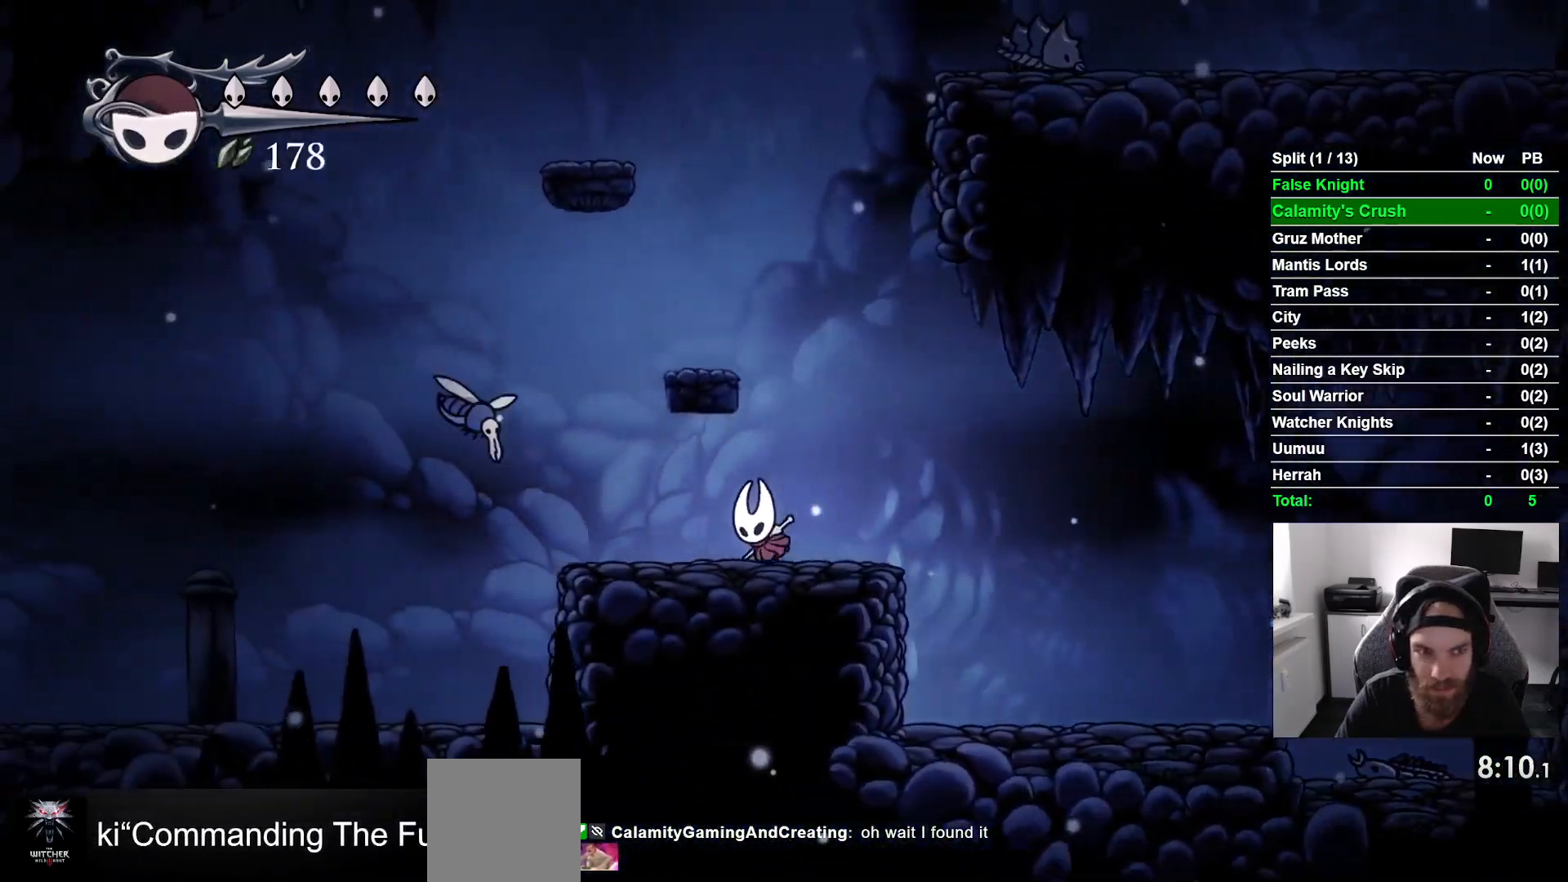
{"buttons": [], "left_stick": "center", "right_stick": "center", "events": [[150, "SQUARE", "down"], [333, "SQUARE", "up"], [417, "DPAD_LEFT", "up"]]}
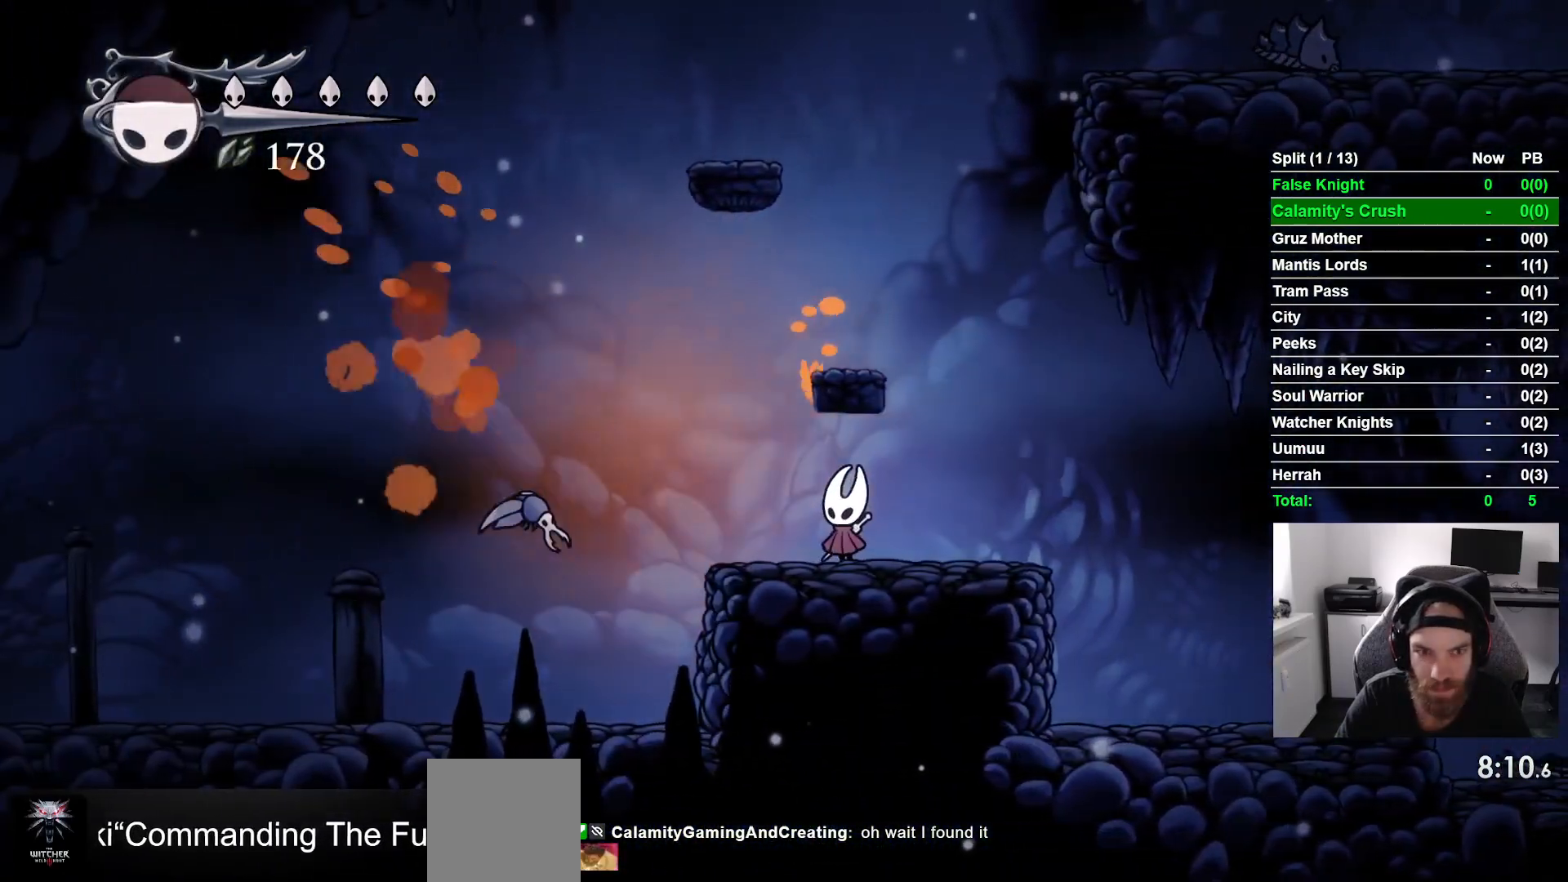
{"buttons": ["DPAD_LEFT"], "left_stick": "center", "right_stick": "center", "events": [[83, "DPAD_LEFT", "down"], [200, "SQUARE", "down"], [367, "SQUARE", "up"]]}
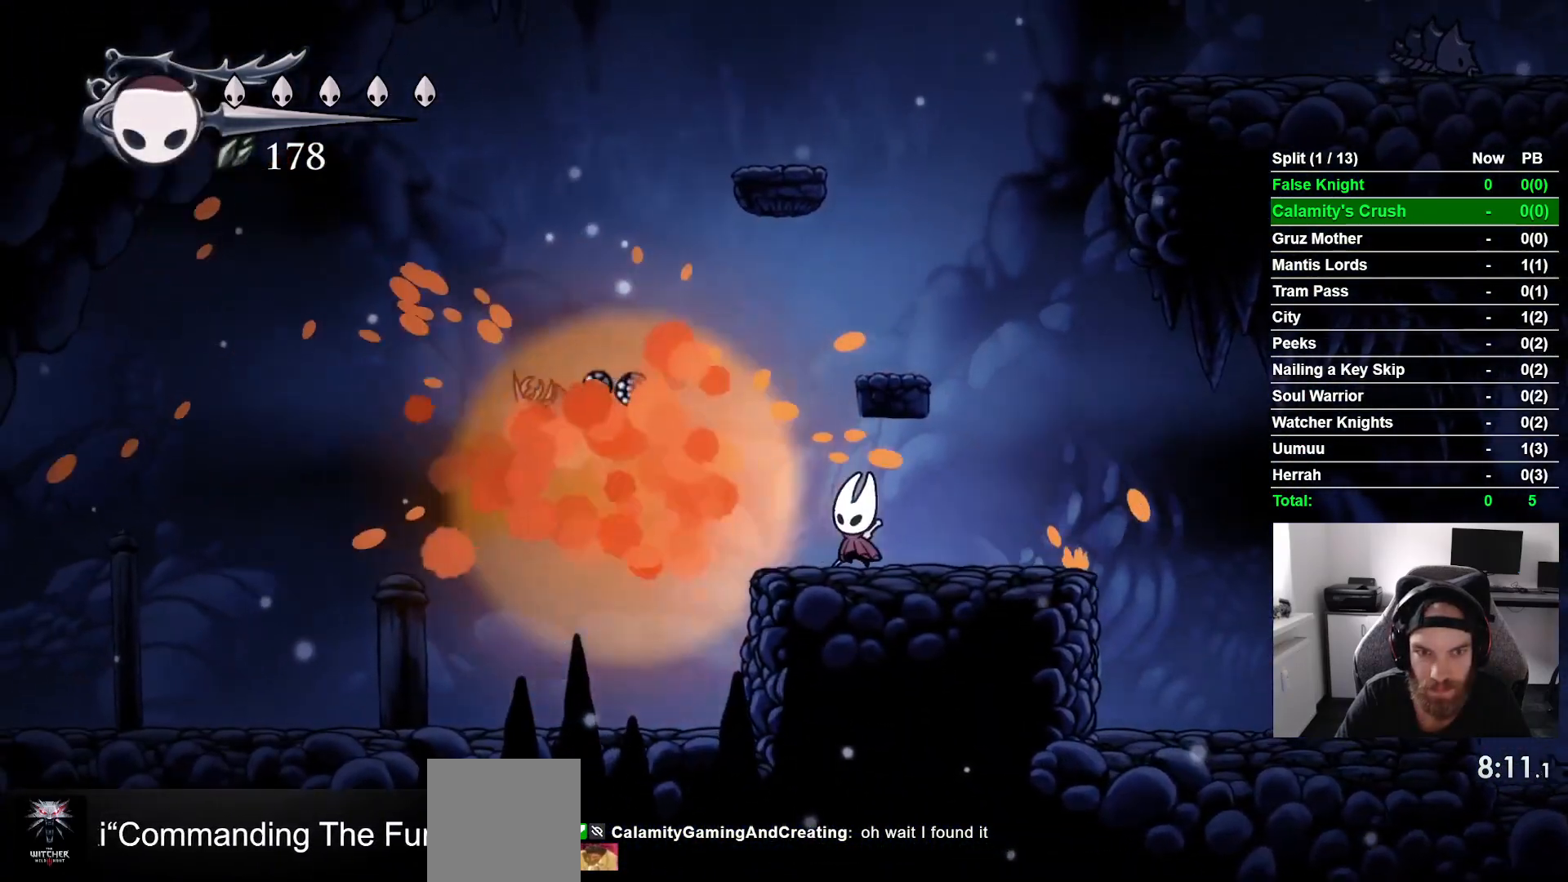
{"buttons": ["DPAD_LEFT"], "left_stick": "center", "right_stick": "center", "events": []}
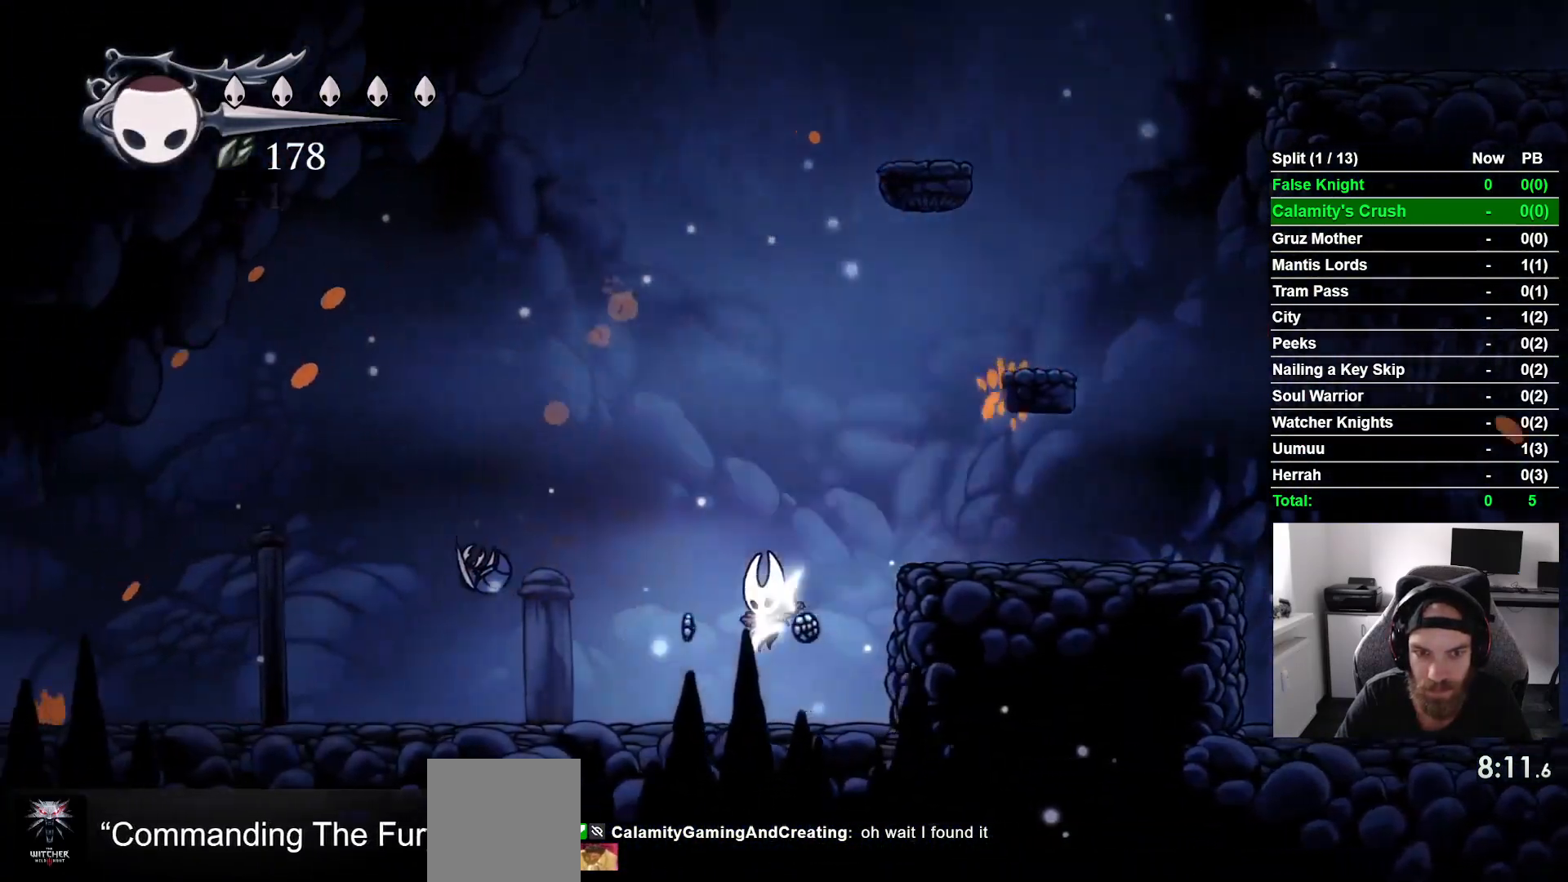
{"buttons": ["DPAD_LEFT"], "left_stick": "center", "right_stick": "center", "events": [[300, "CROSS", "down"], [433, "CROSS", "up"]]}
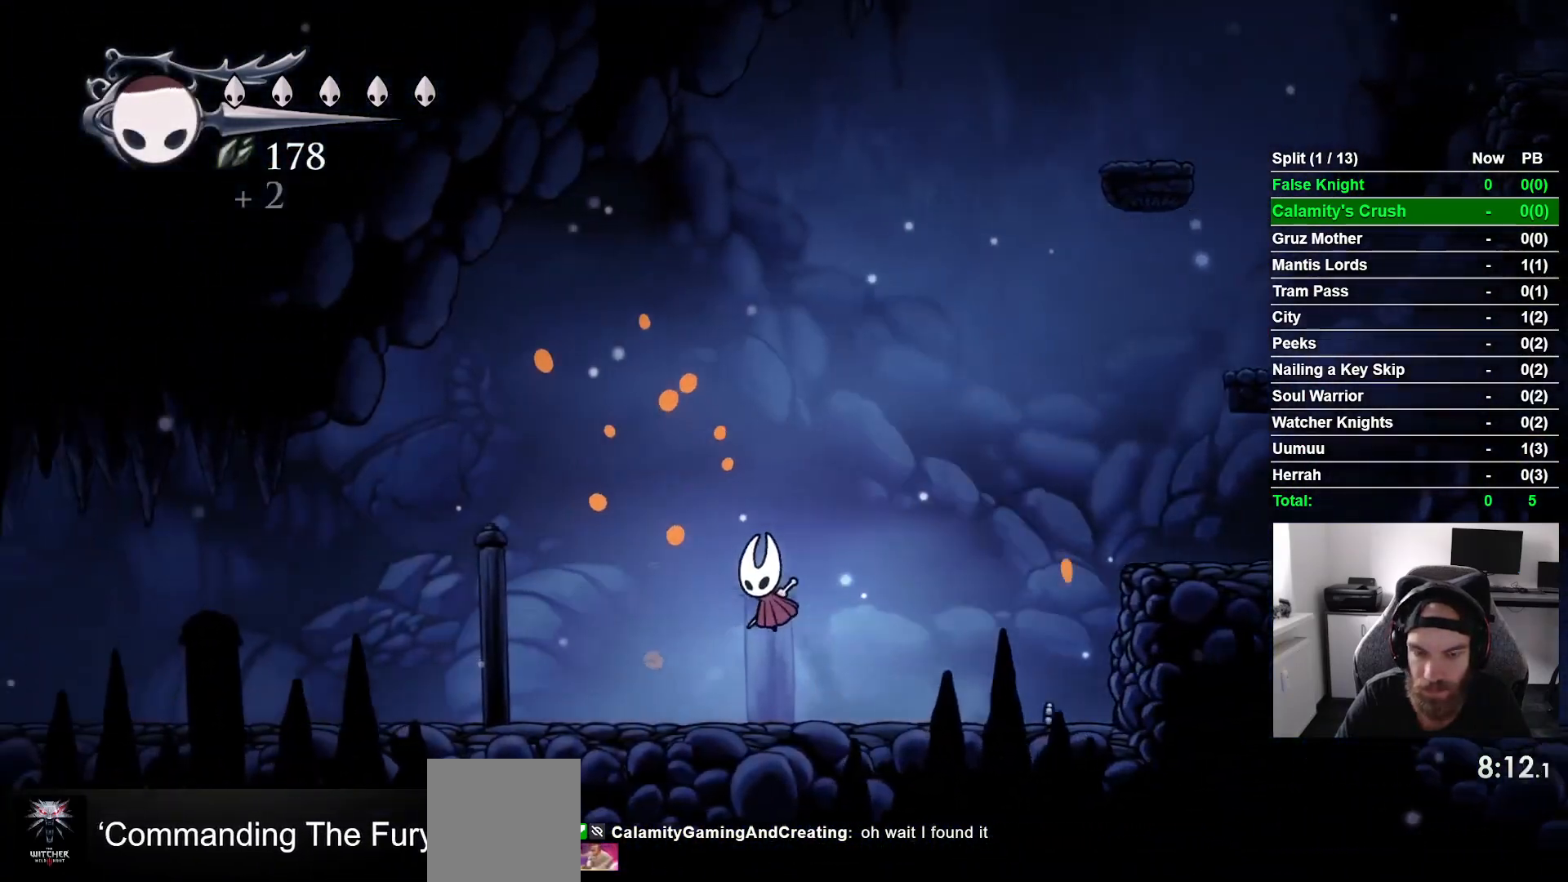
{"buttons": ["CROSS", "DPAD_LEFT"], "left_stick": "center", "right_stick": "center", "events": [[417, "CROSS", "down"]]}
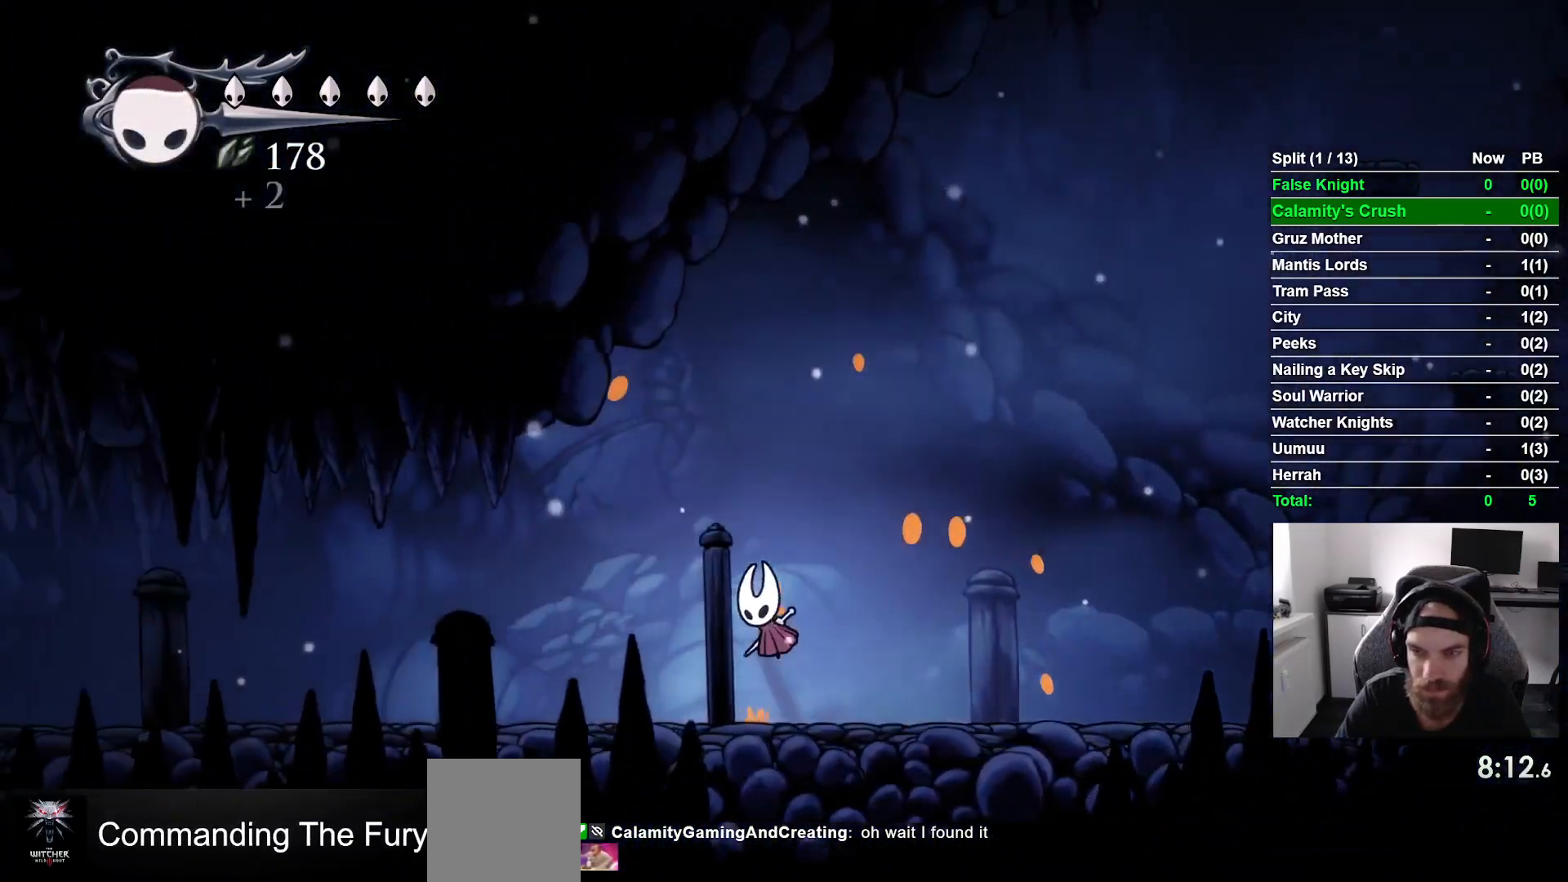
{"buttons": ["DPAD_LEFT"], "left_stick": "center", "right_stick": "center", "events": [[17, "CROSS", "up"], [267, "CROSS", "down"], [367, "CROSS", "up"]]}
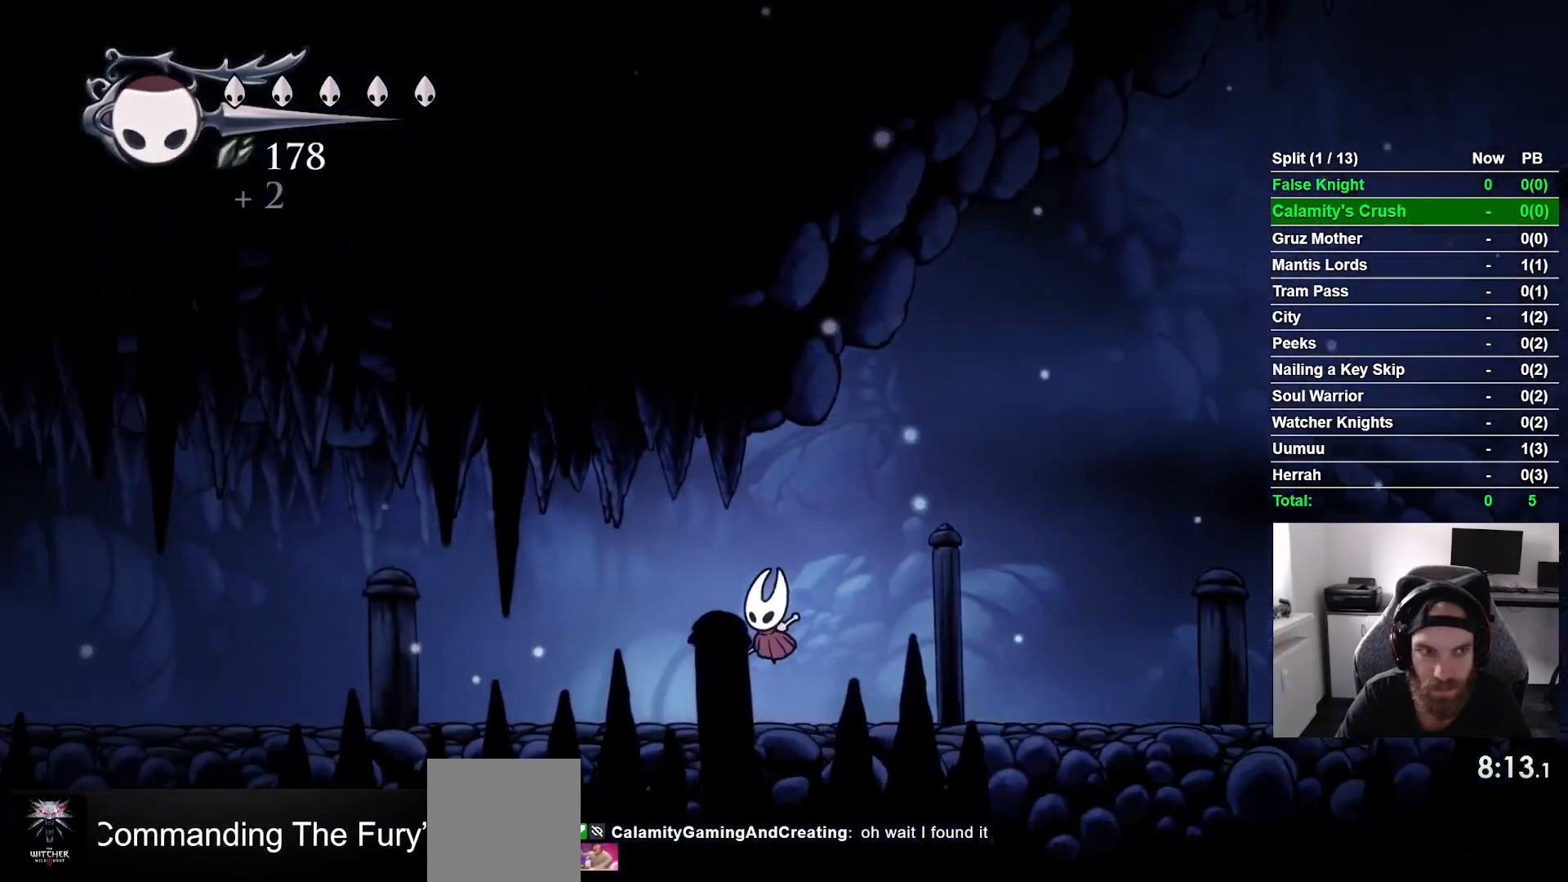
{"buttons": ["CROSS", "DPAD_LEFT"], "left_stick": "center", "right_stick": "center", "events": [[117, "CROSS", "down"], [217, "CROSS", "up"], [483, "CROSS", "down"]]}
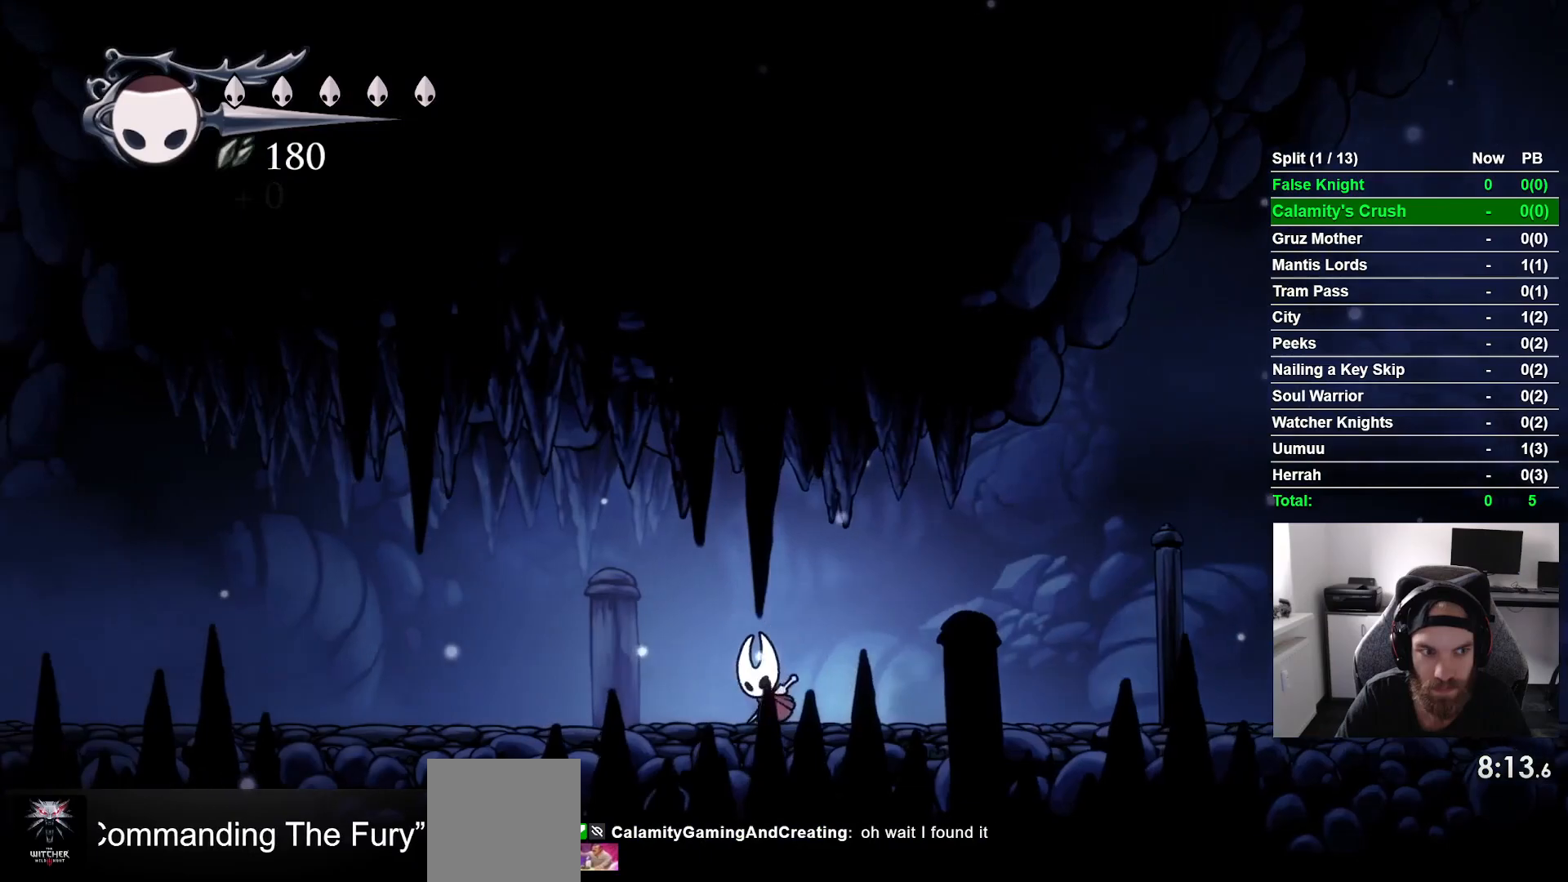
{"buttons": ["DPAD_LEFT"], "left_stick": "center", "right_stick": "center", "events": [[117, "CROSS", "up"]]}
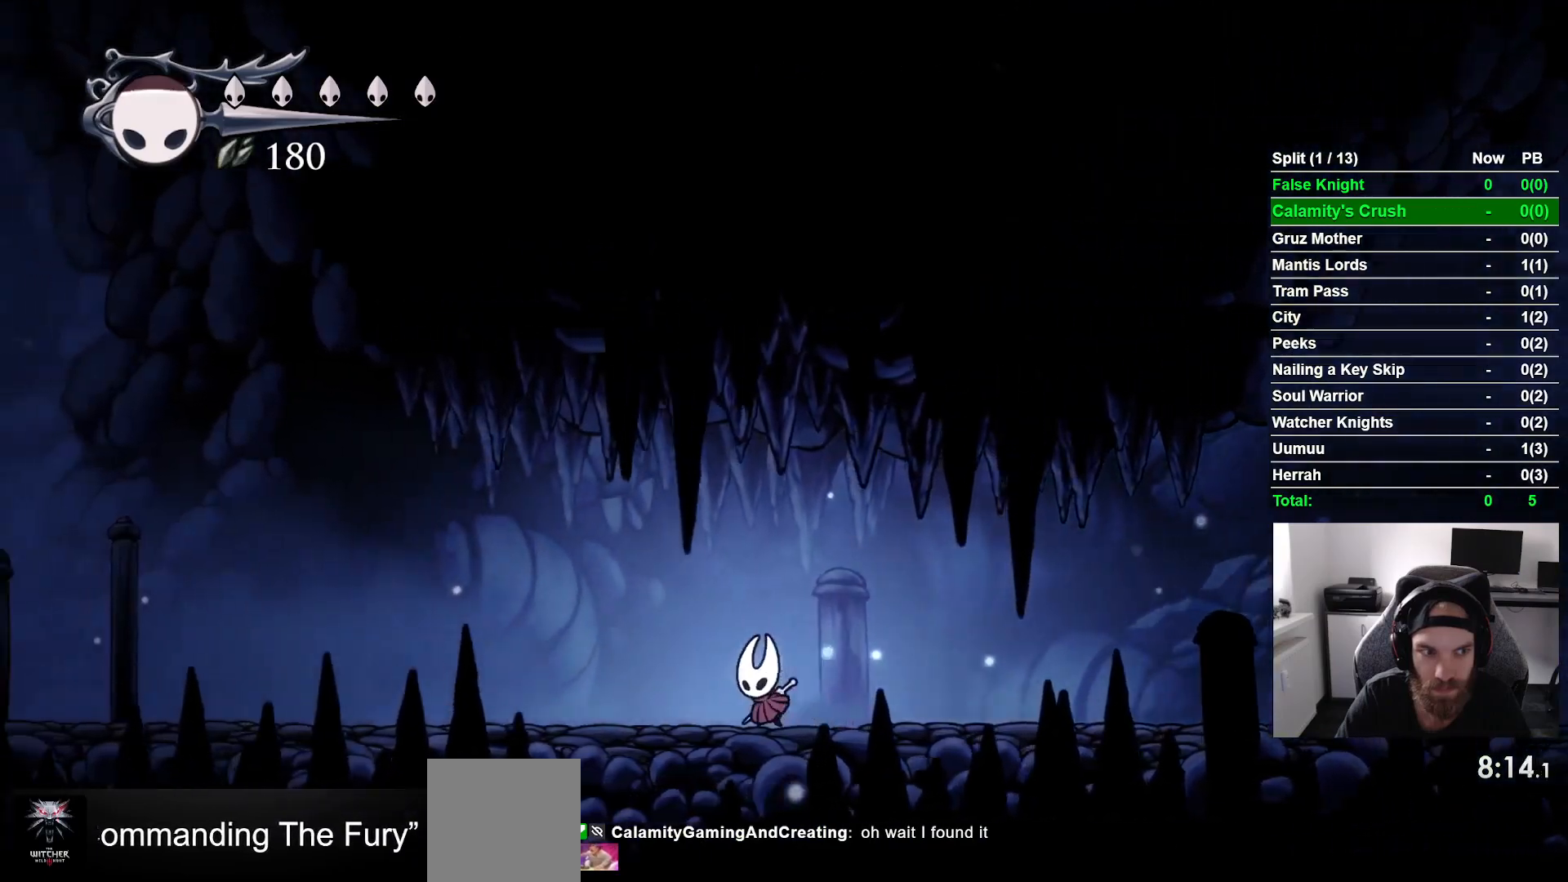
{"buttons": ["DPAD_UP", "DPAD_LEFT"], "left_stick": "center", "right_stick": "center", "events": [[217, "DPAD_UP", "down"]]}
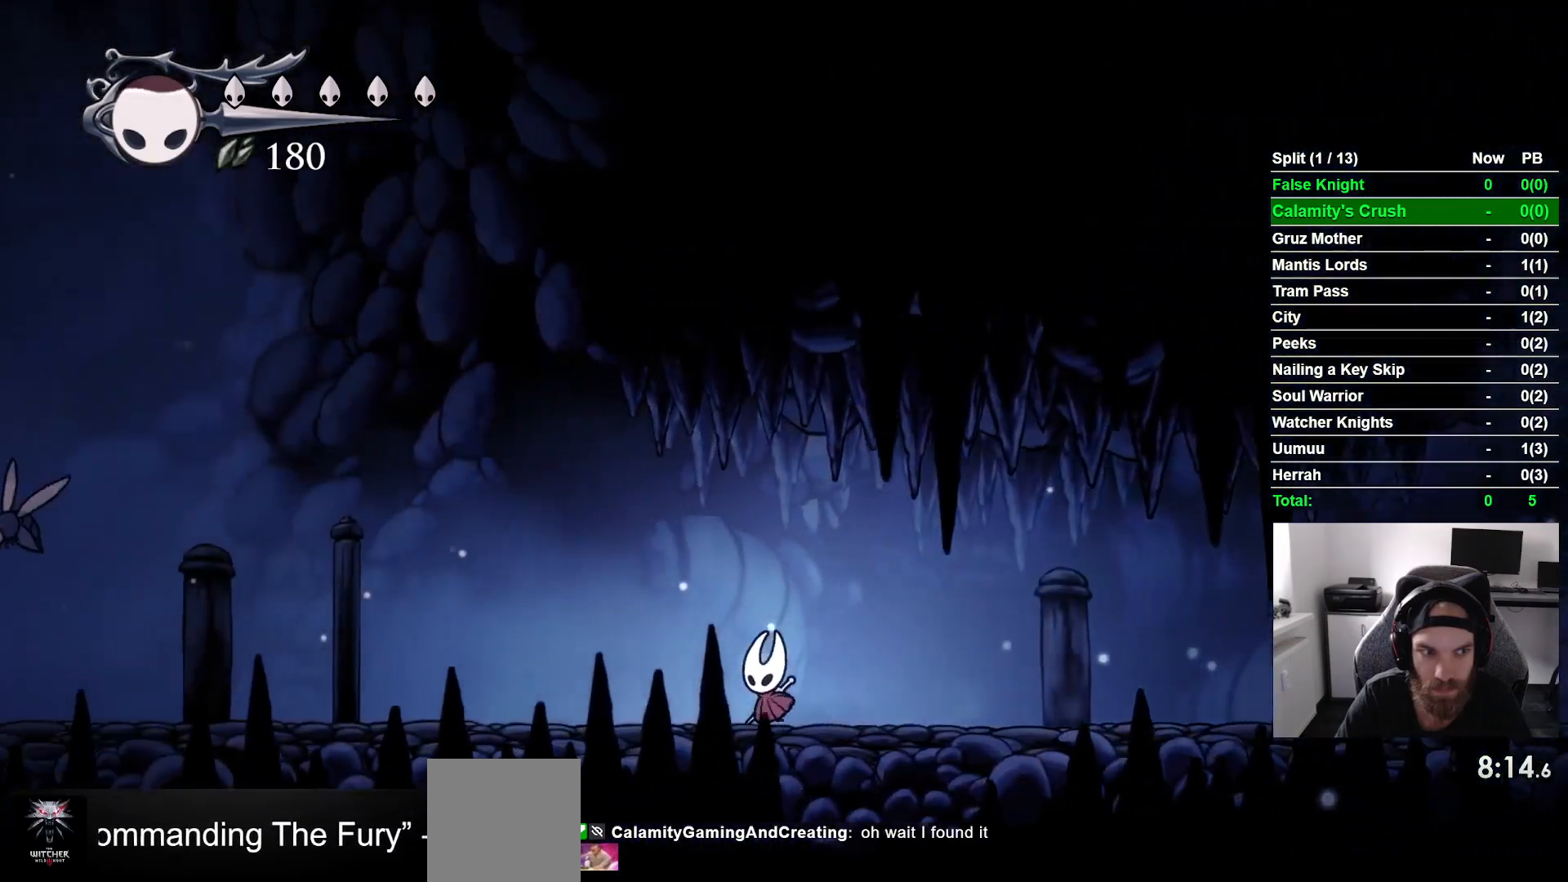
{"buttons": ["DPAD_UP", "DPAD_LEFT"], "left_stick": "center", "right_stick": "center", "events": []}
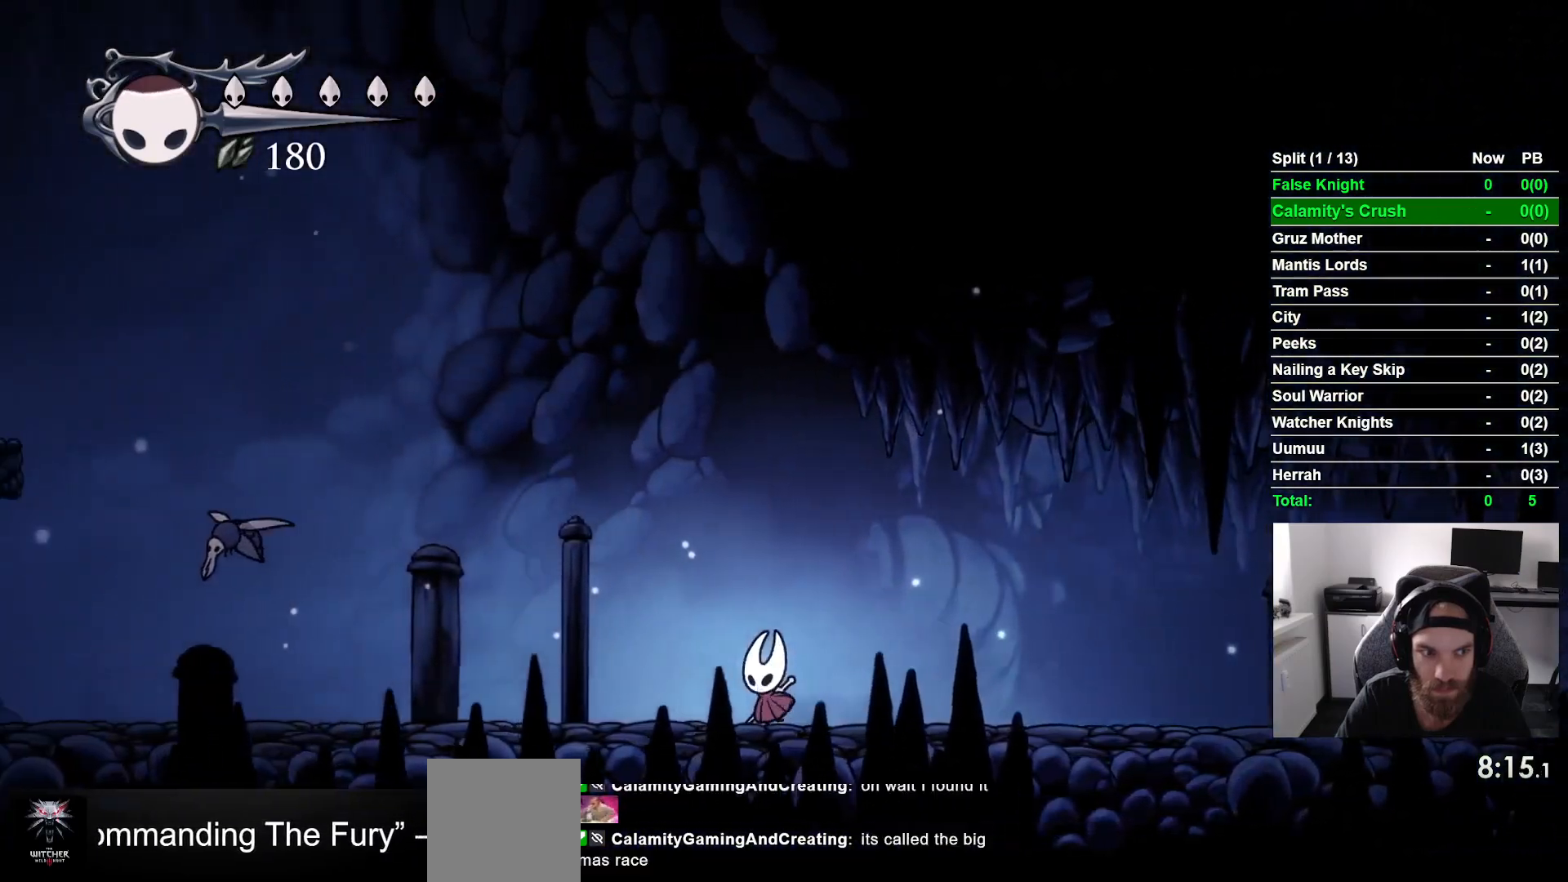
{"buttons": ["DPAD_UP", "DPAD_LEFT"], "left_stick": "center", "right_stick": "center", "events": []}
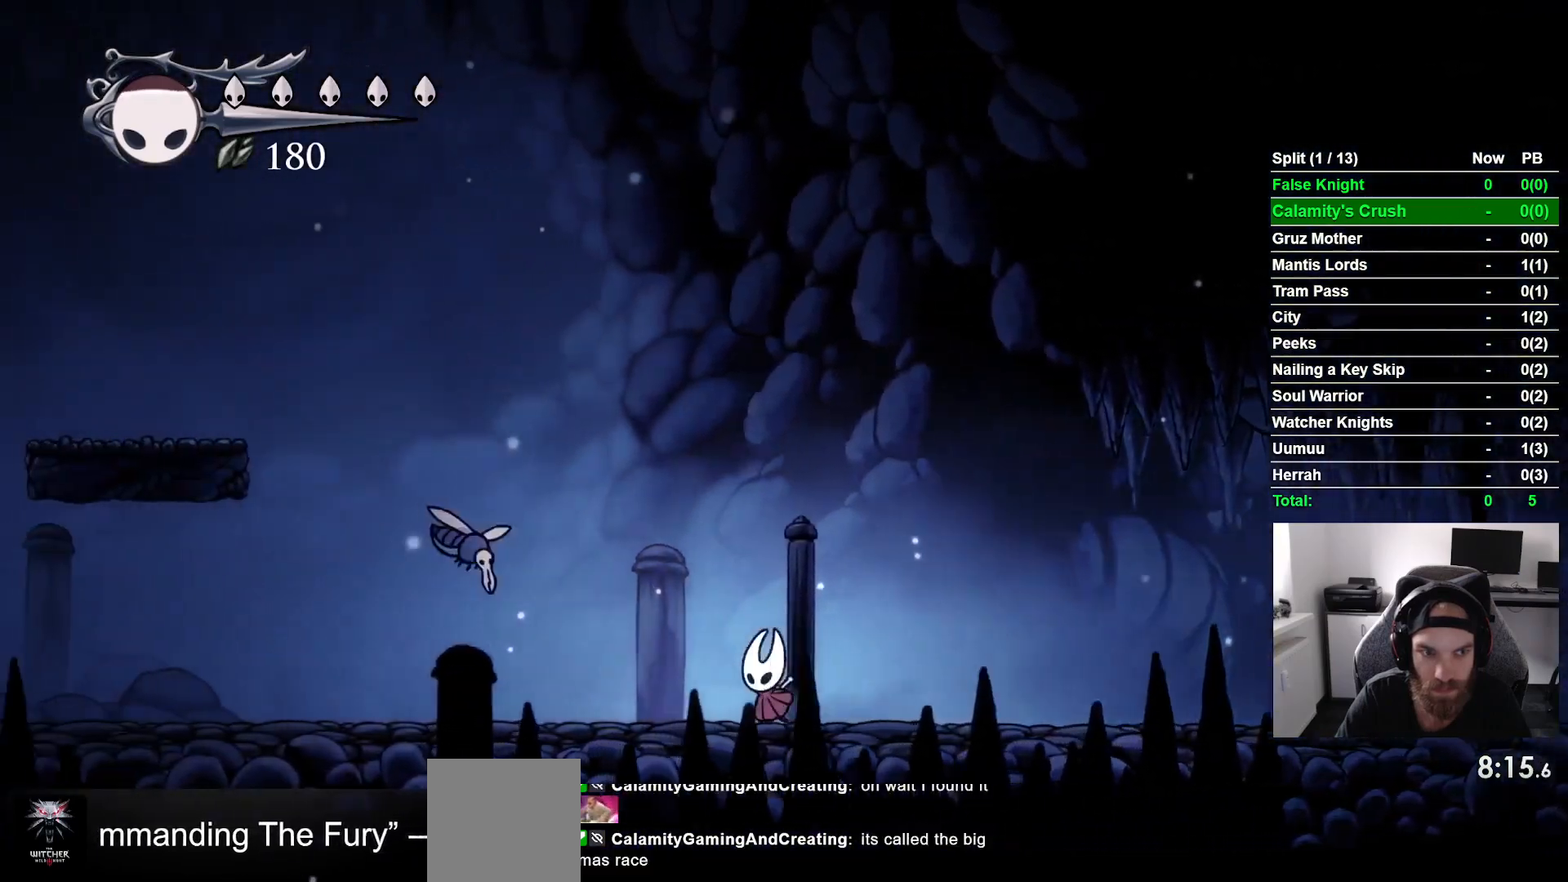
{"buttons": ["DPAD_LEFT"], "left_stick": "center", "right_stick": "center", "events": [[317, "SQUARE", "down"], [467, "SQUARE", "up"], [483, "DPAD_UP", "up"]]}
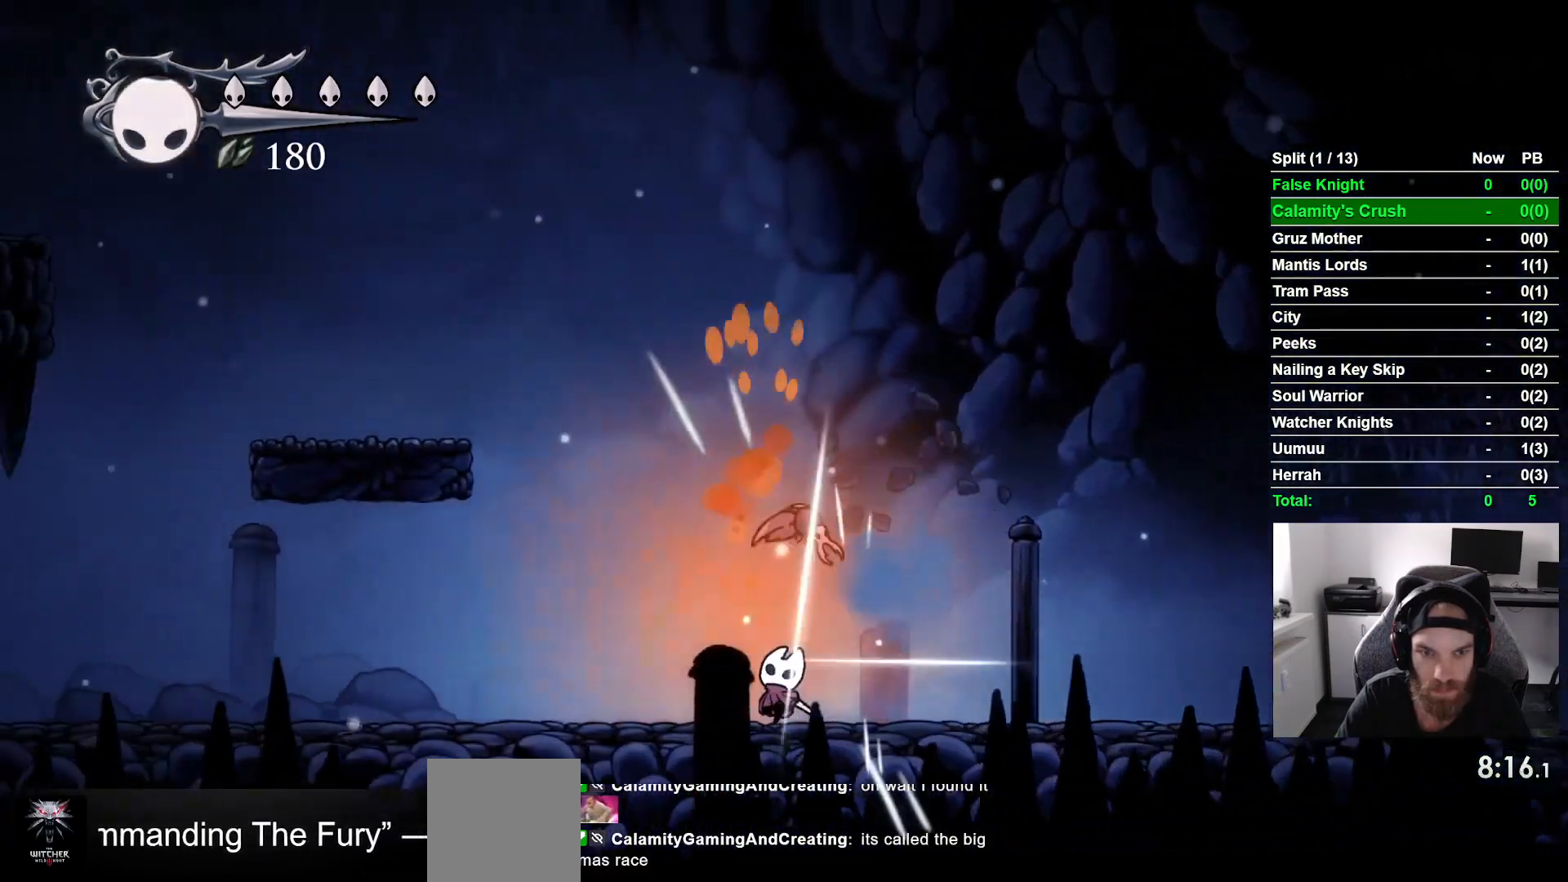
{"buttons": ["DPAD_LEFT"], "left_stick": "center", "right_stick": "center", "events": []}
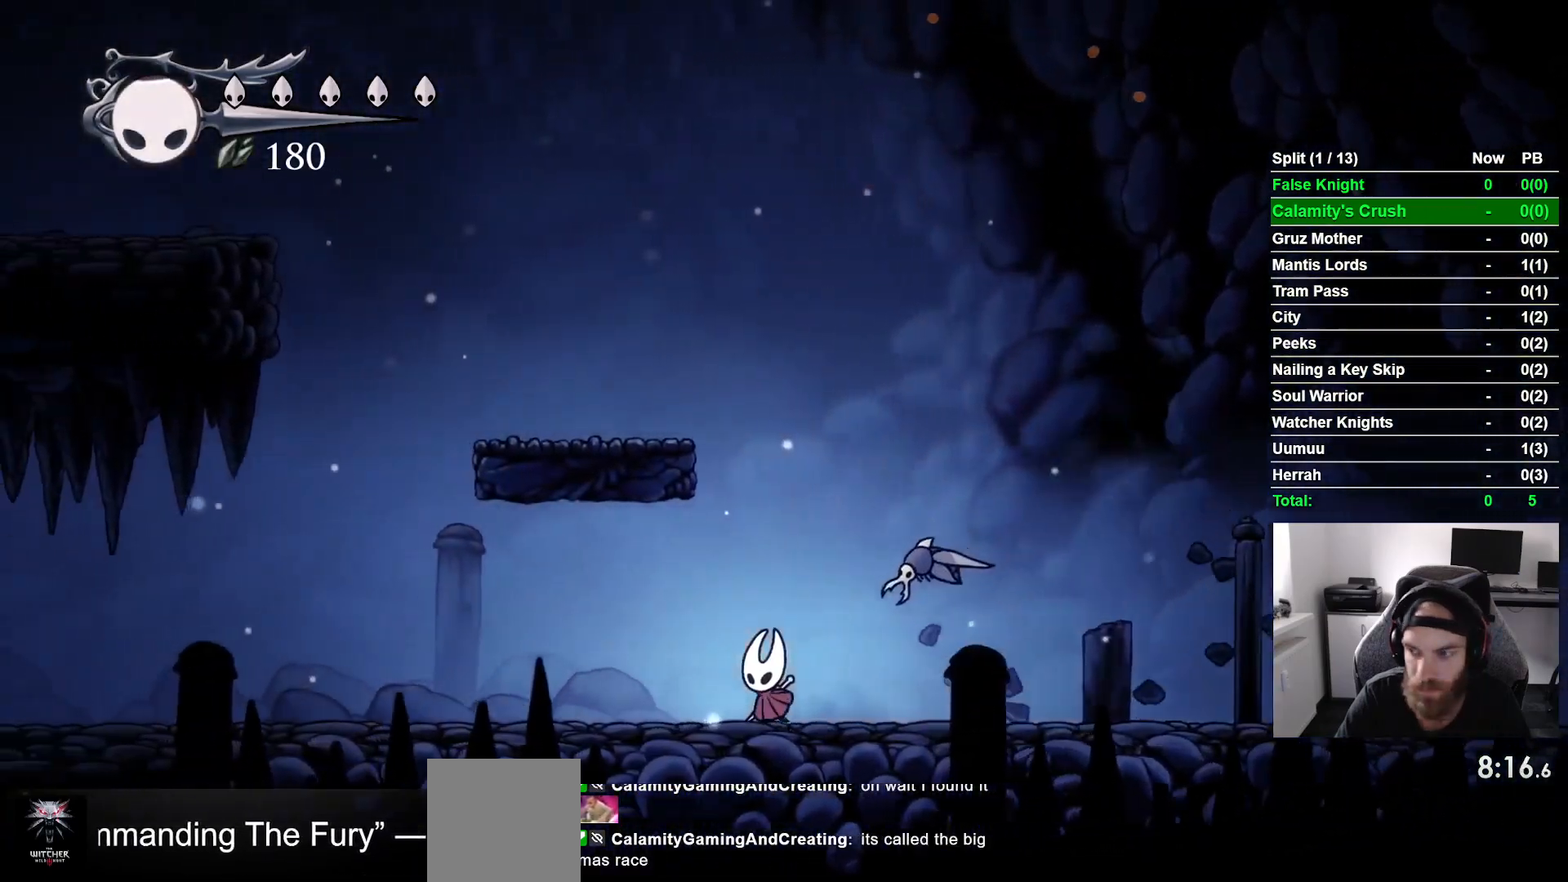
{"buttons": ["DPAD_LEFT"], "left_stick": "center", "right_stick": "center", "events": []}
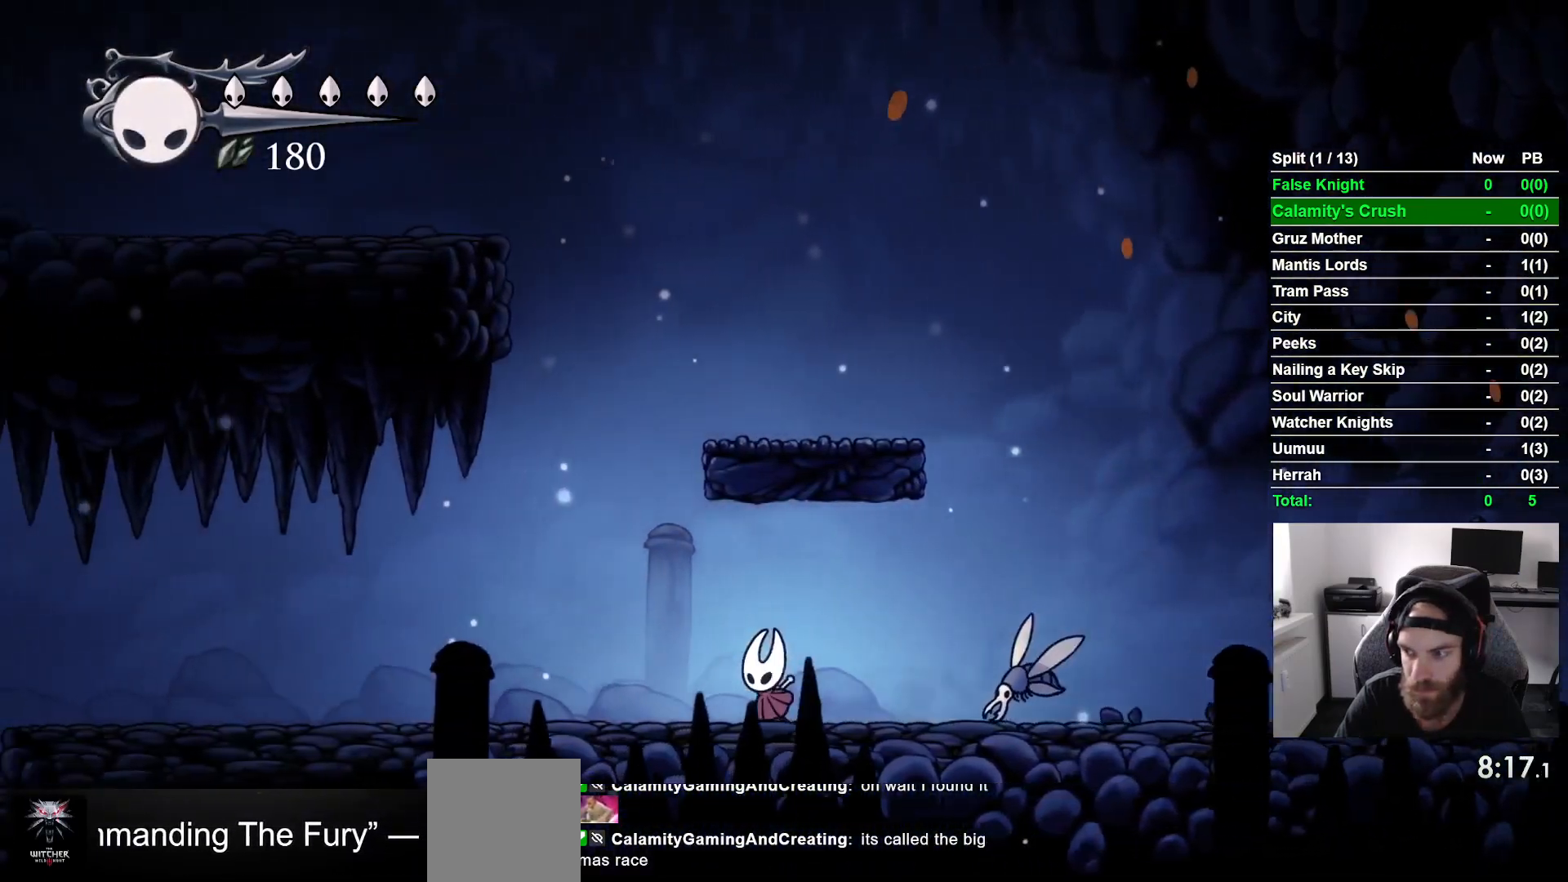
{"buttons": ["DPAD_LEFT"], "left_stick": "center", "right_stick": "center", "events": []}
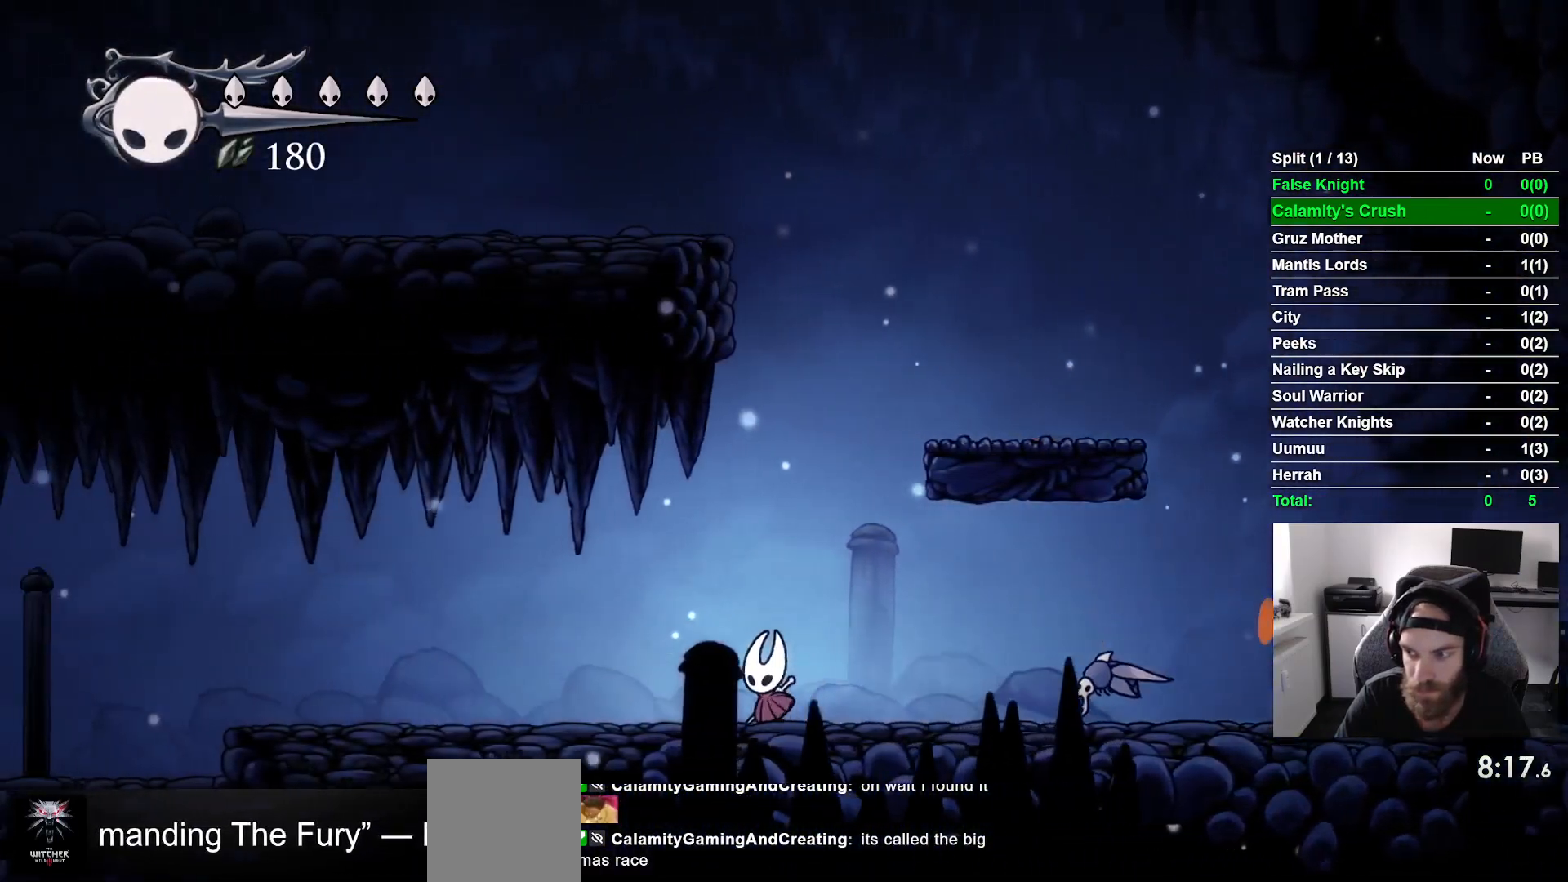
{"buttons": ["DPAD_LEFT"], "left_stick": "center", "right_stick": "center", "events": []}
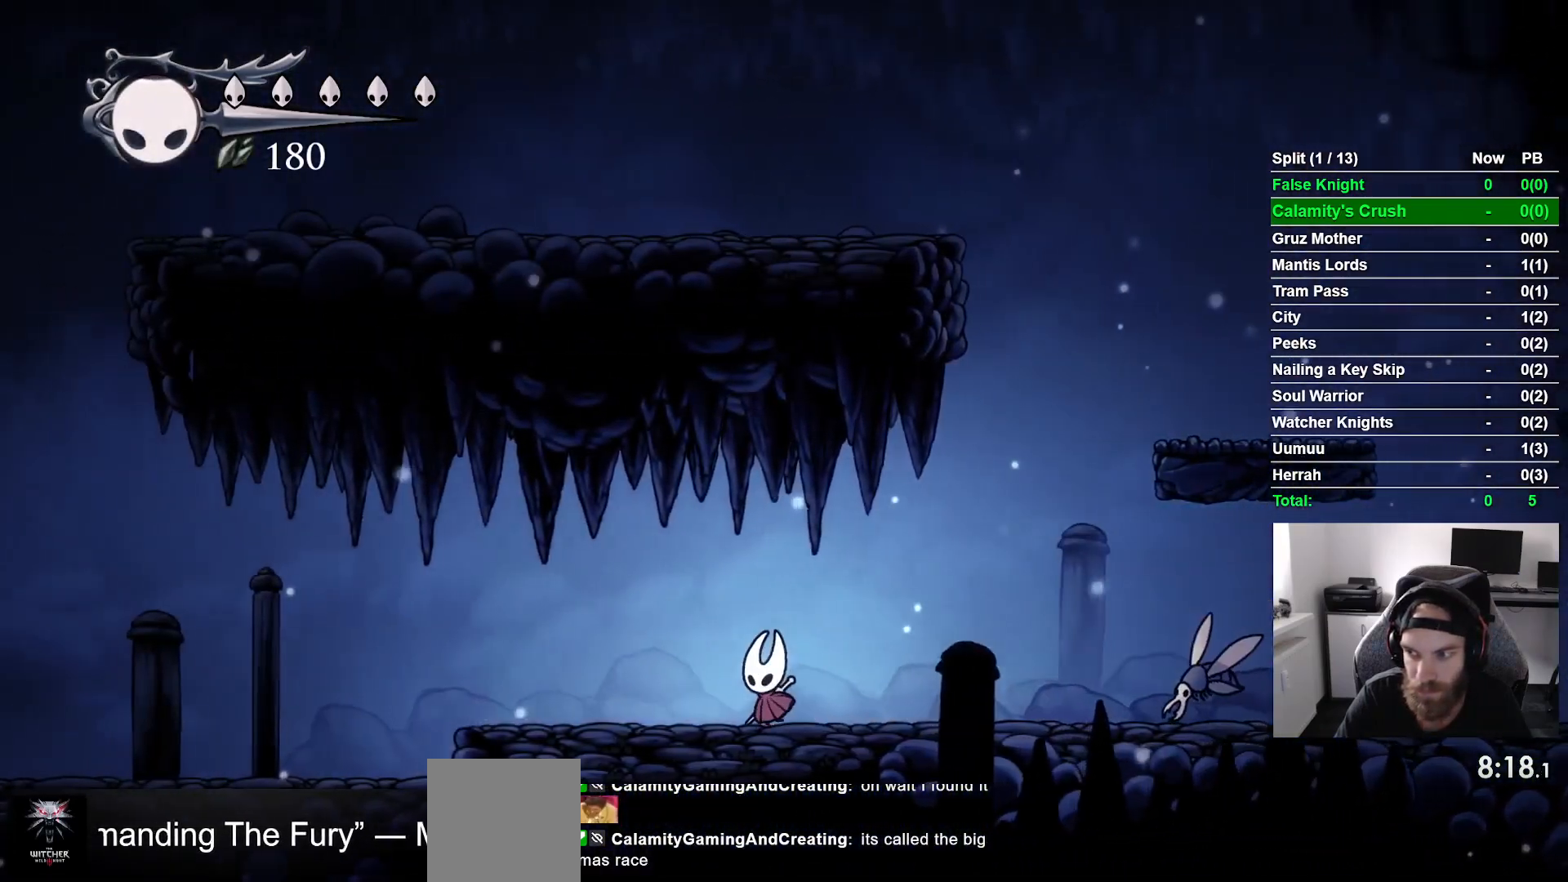
{"buttons": ["DPAD_UP", "DPAD_LEFT"], "left_stick": "center", "right_stick": "center", "events": [[367, "DPAD_UP", "down"]]}
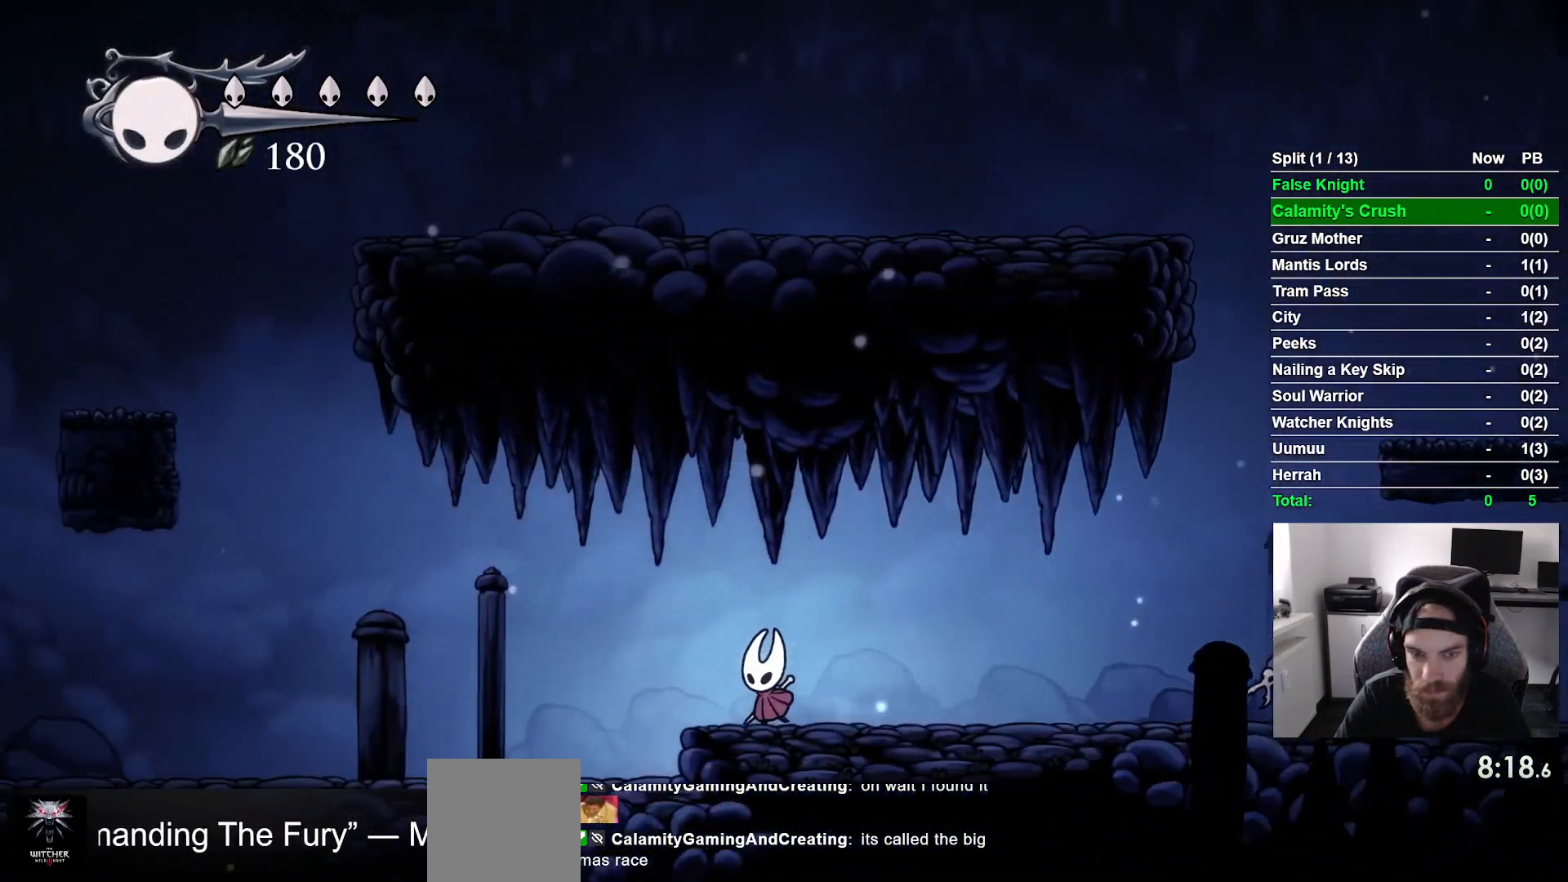
{"buttons": ["DPAD_UP", "DPAD_LEFT"], "left_stick": "center", "right_stick": "center", "events": []}
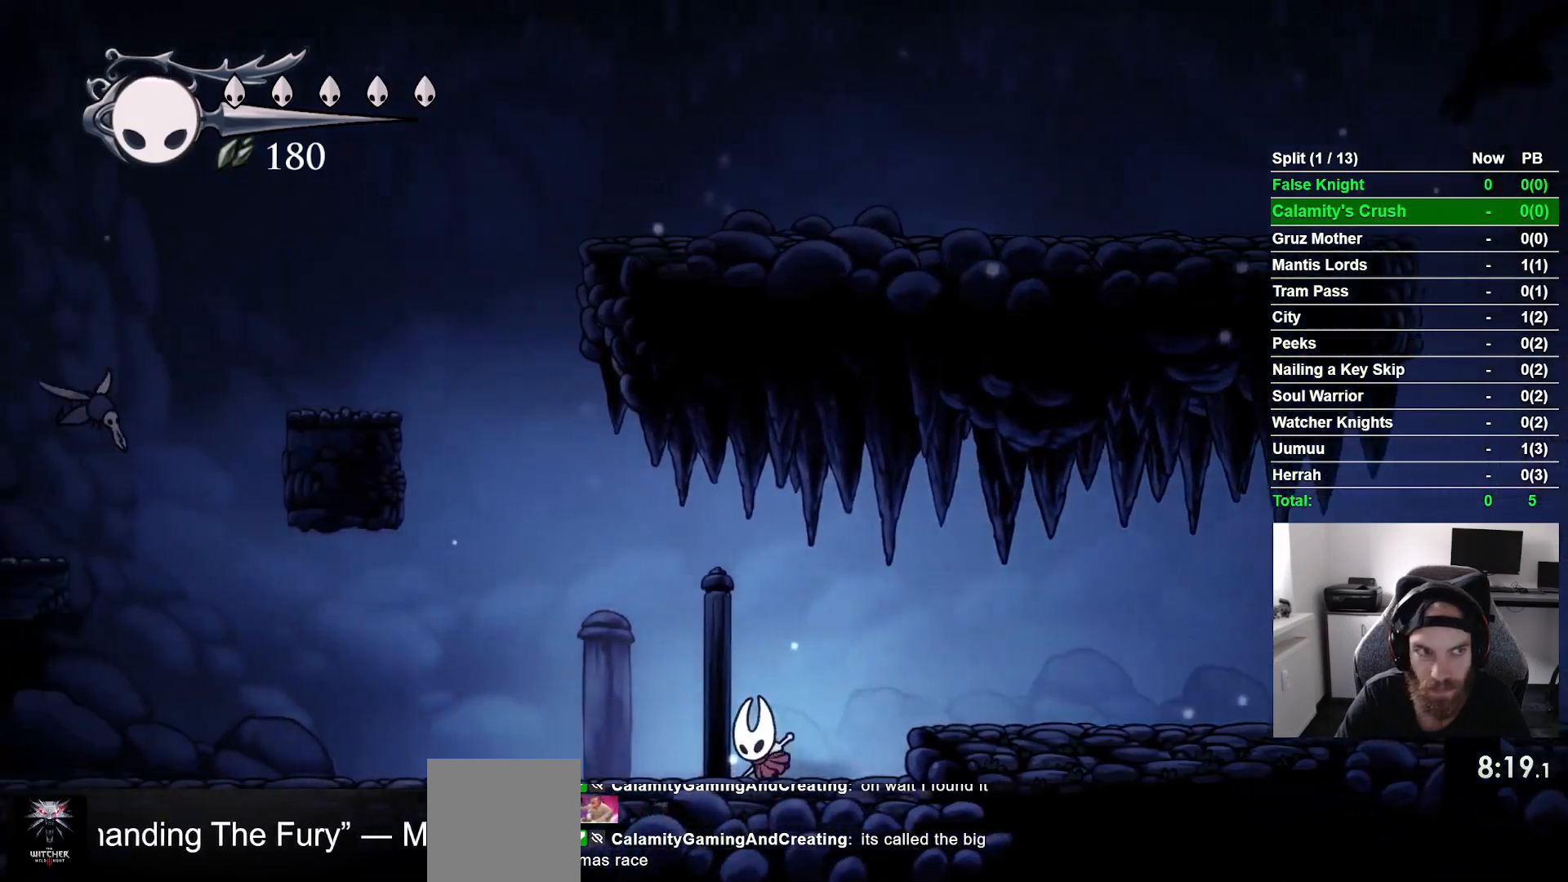
{"buttons": ["DPAD_UP", "DPAD_LEFT"], "left_stick": "center", "right_stick": "center", "events": []}
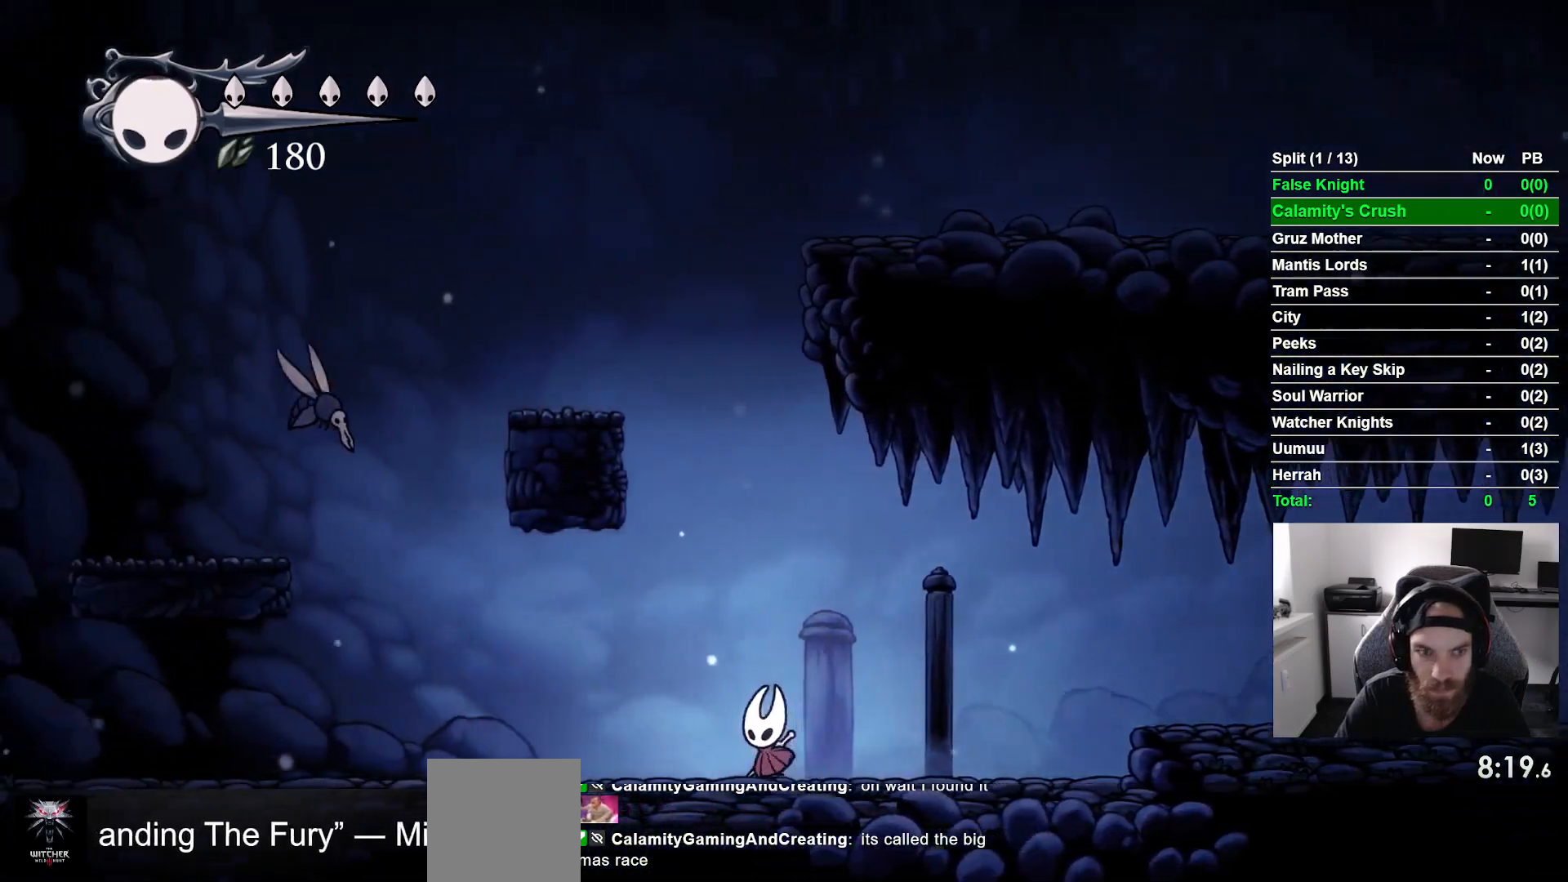
{"buttons": ["DPAD_UP", "DPAD_LEFT"], "left_stick": "center", "right_stick": "center", "events": []}
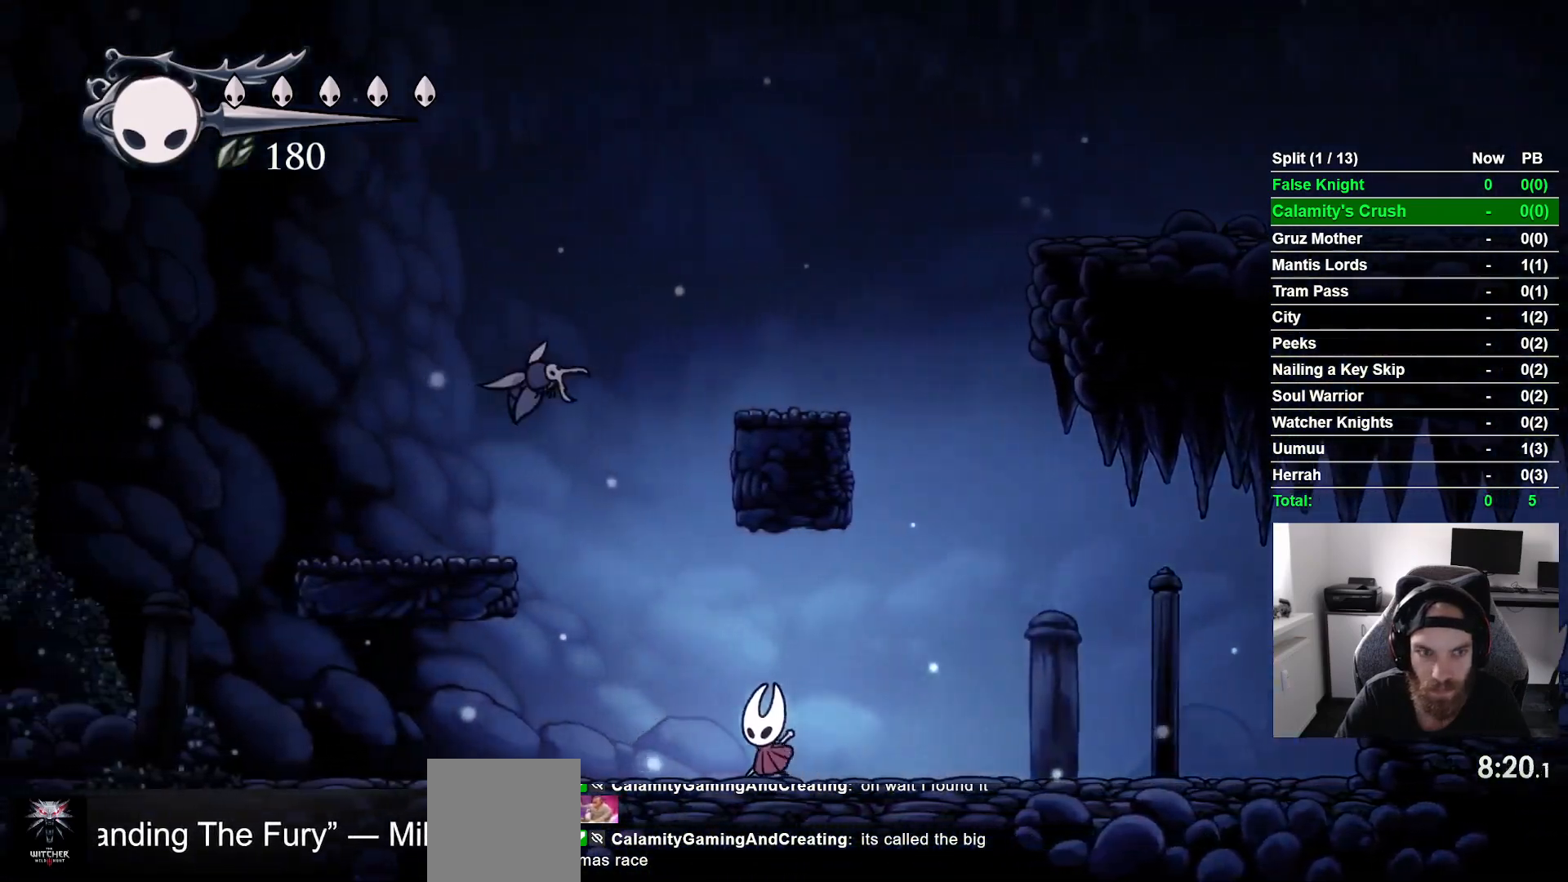
{"buttons": ["DPAD_UP", "DPAD_LEFT"], "left_stick": "center", "right_stick": "center", "events": [[17, "CROSS", "down"], [183, "SQUARE", "down"], [267, "CROSS", "up"], [317, "SQUARE", "up"]]}
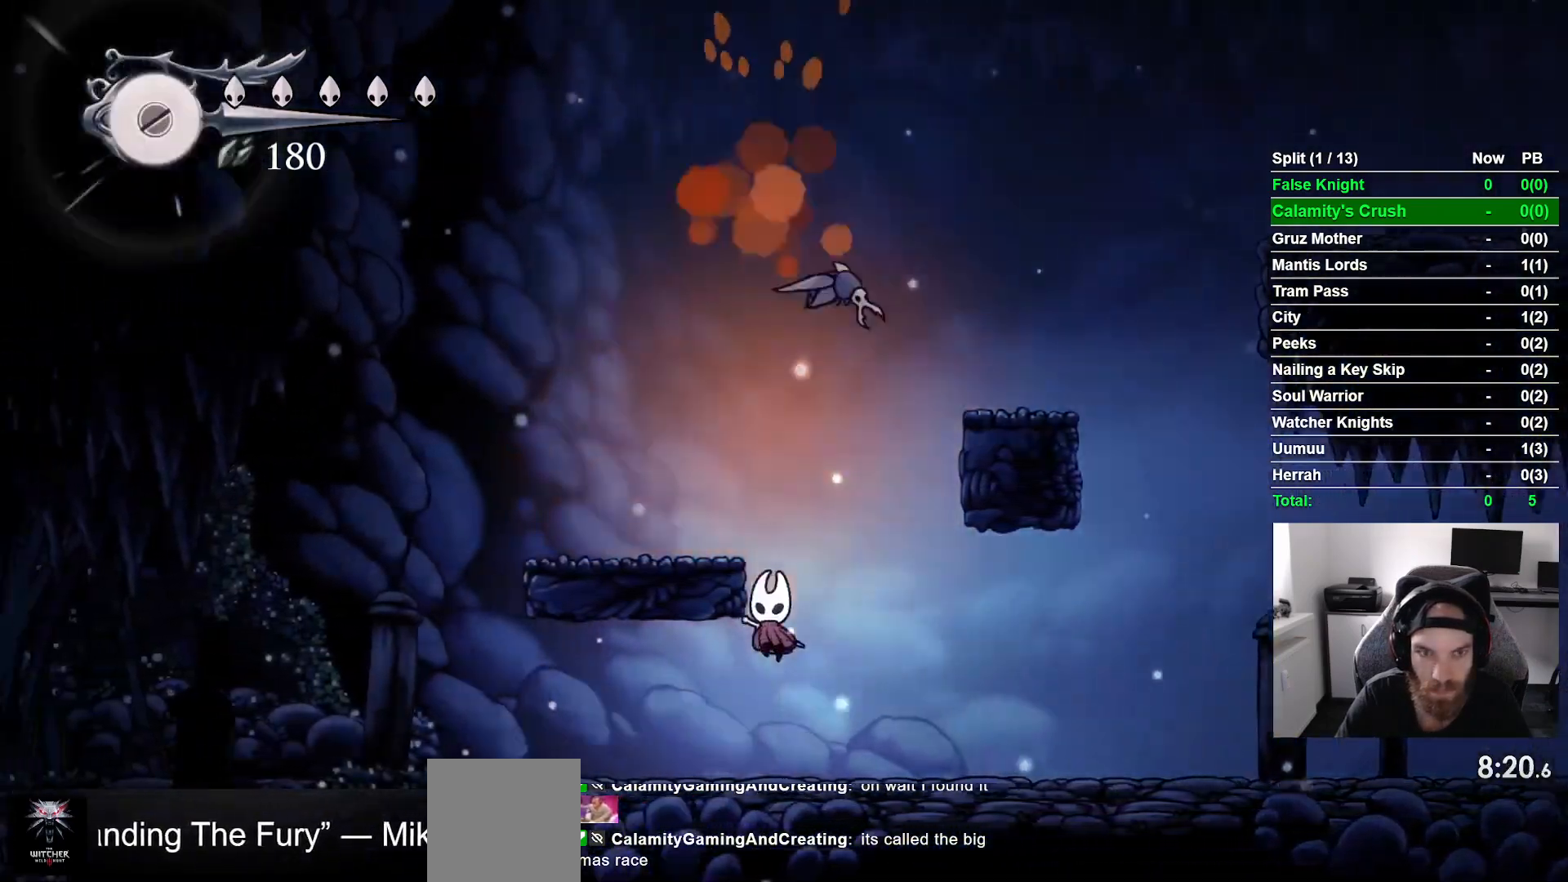
{"buttons": ["DPAD_LEFT"], "left_stick": "center", "right_stick": "center", "events": [[317, "DPAD_UP", "up"]]}
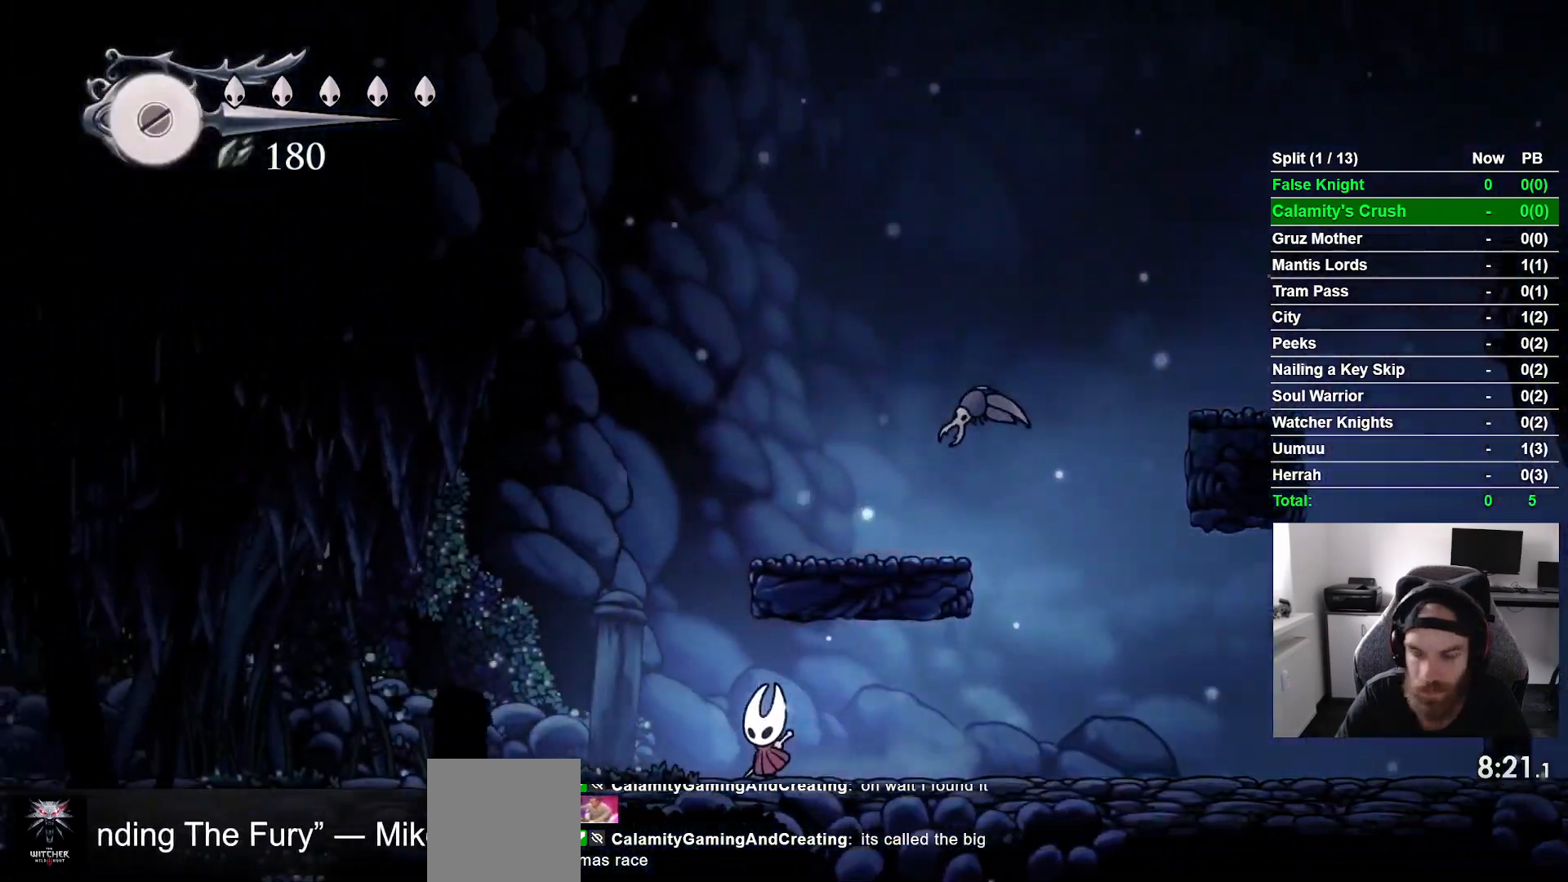
{"buttons": ["DPAD_LEFT"], "left_stick": "center", "right_stick": "center", "events": []}
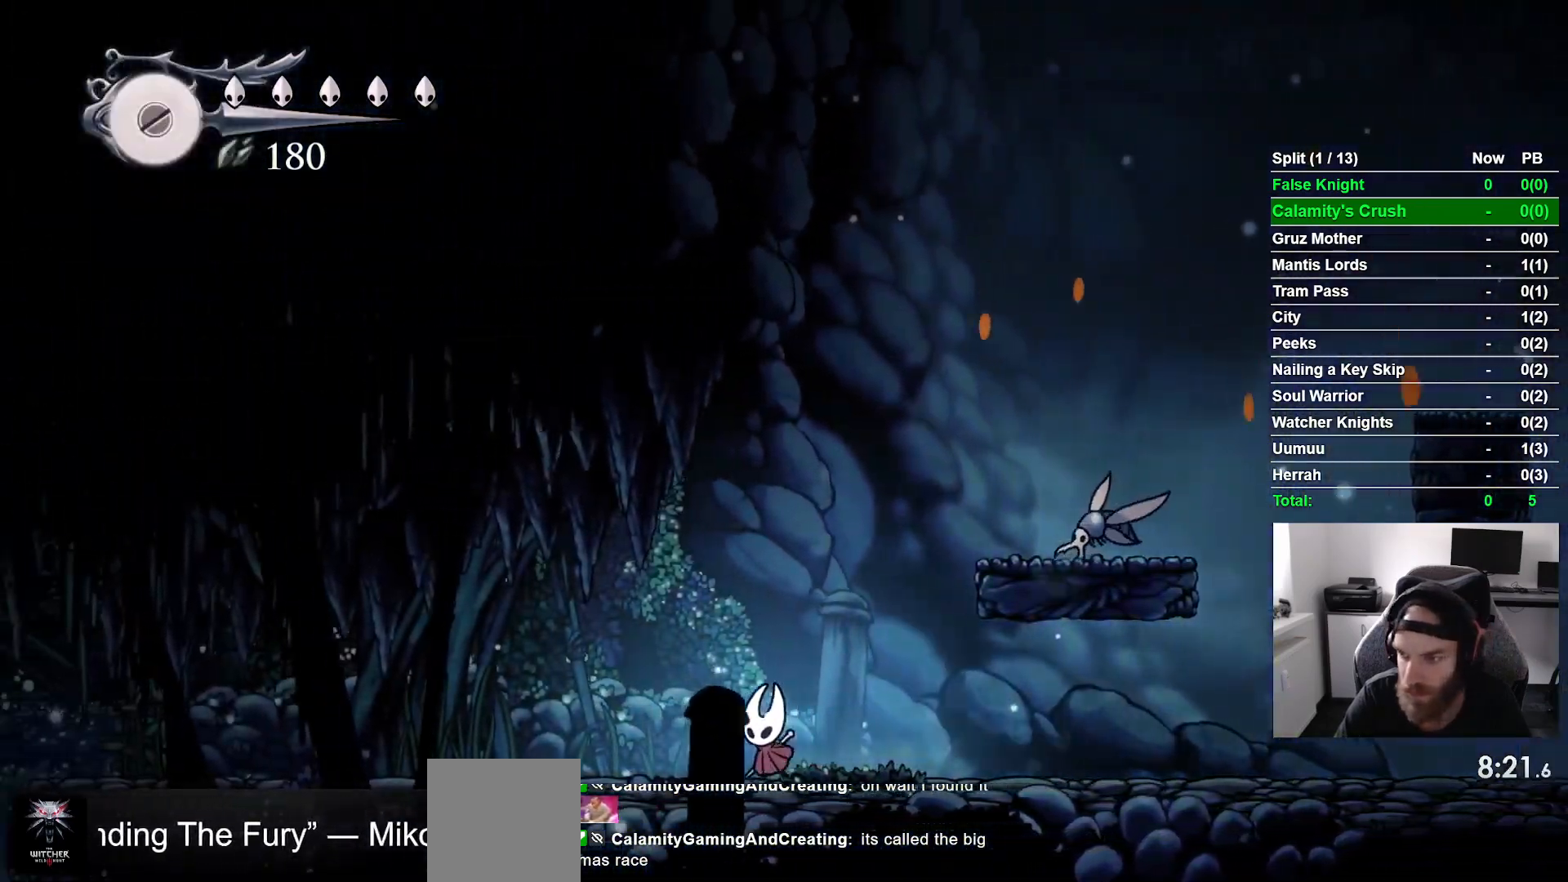
{"buttons": ["DPAD_LEFT"], "left_stick": "center", "right_stick": "center", "events": []}
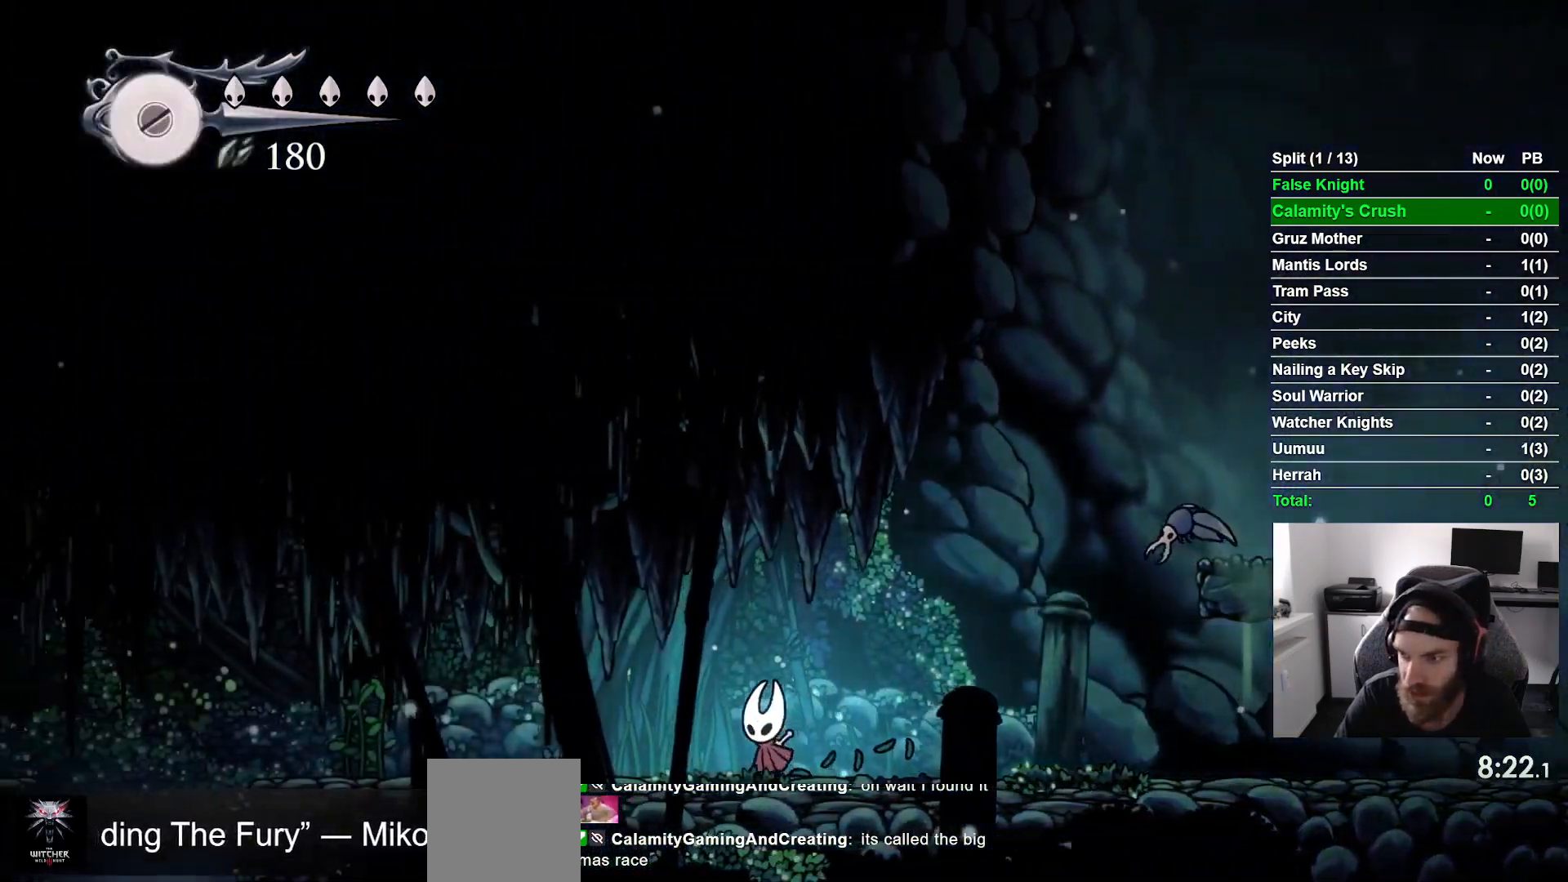
{"buttons": ["DPAD_LEFT"], "left_stick": "center", "right_stick": "center", "events": []}